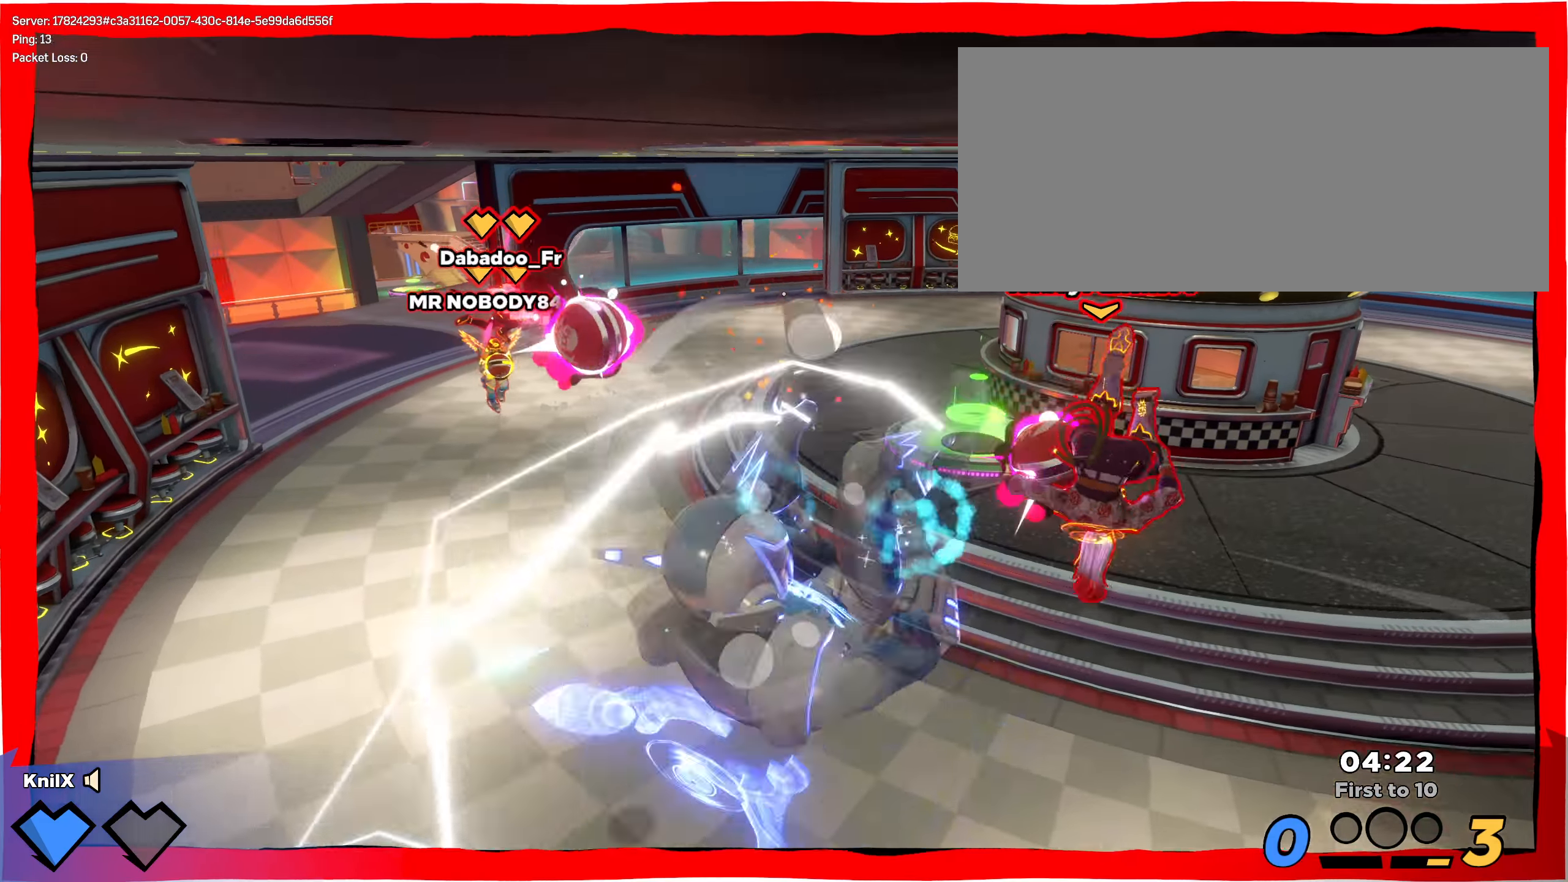
Gameplay with keyboard and mouse; each line is a JSON object with the keys and mouse buttons held at the frame after it. "events" lists presses ("down") and releases ("up") of "a", "alt", "ctrl", "d", "e", "f", "q", "r", "s", "shift", "space", "w", "mouse_left", "mouse_wheel", "mouse_right", "mouse_mb4" and "mouse_mb5" between this image and that frame as [ms after this image, input, new state], when the widget could be followed in between. "mouse_left", "mouse_wheel", "mouse_right", "mouse_mb4", "mouse_mb5" = the "left", "wheel", "right", "mb4", "mb5" buttons of the "mouse" list. No other keys are recorded. "wheel" means that the mouse wheel is clicked or scrolled. Mouse movement is not recorded.
{"keys": ["shift", "w"], "mouse": ["right"], "events": [[33, "mouse_right", "down"], [150, "mouse_right", "up"], [216, "w", "up"], [225, "shift", "up"], [333, "shift", "down"], [358, "w", "down"], [441, "mouse_right", "down"], [466, "d", "up"]]}
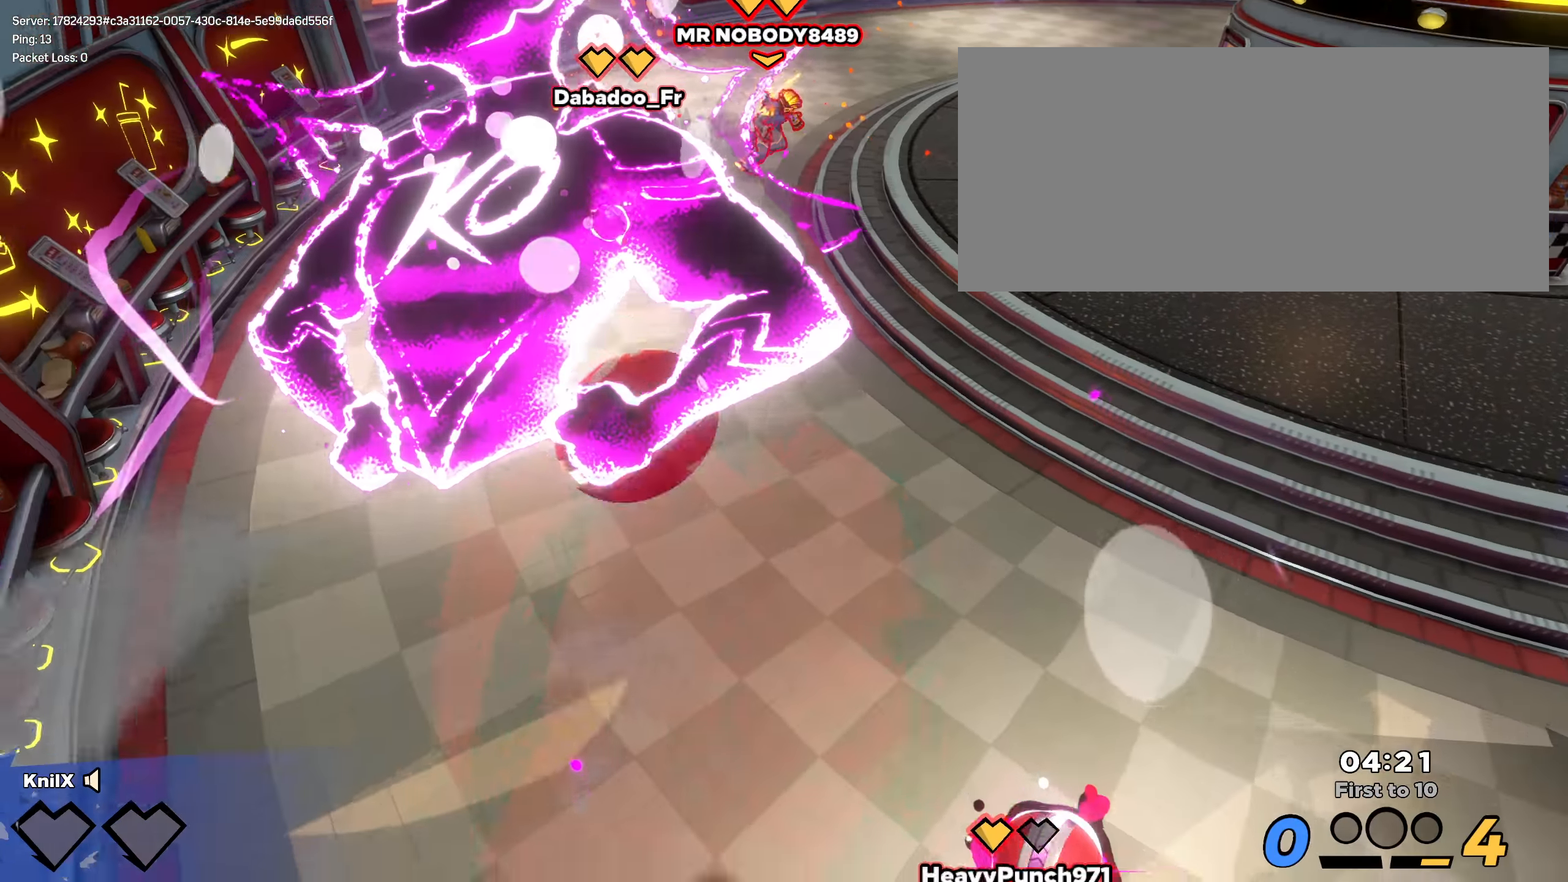
{"keys": [], "mouse": [], "events": [[66, "mouse_right", "up"], [83, "shift", "up"], [125, "d", "down"], [133, "d", "up"], [133, "e", "down"], [133, "w", "up"], [141, "mouse_right", "down"], [208, "e", "up"], [225, "mouse_right", "up"], [291, "mouse_right", "down"], [391, "mouse_right", "up"]]}
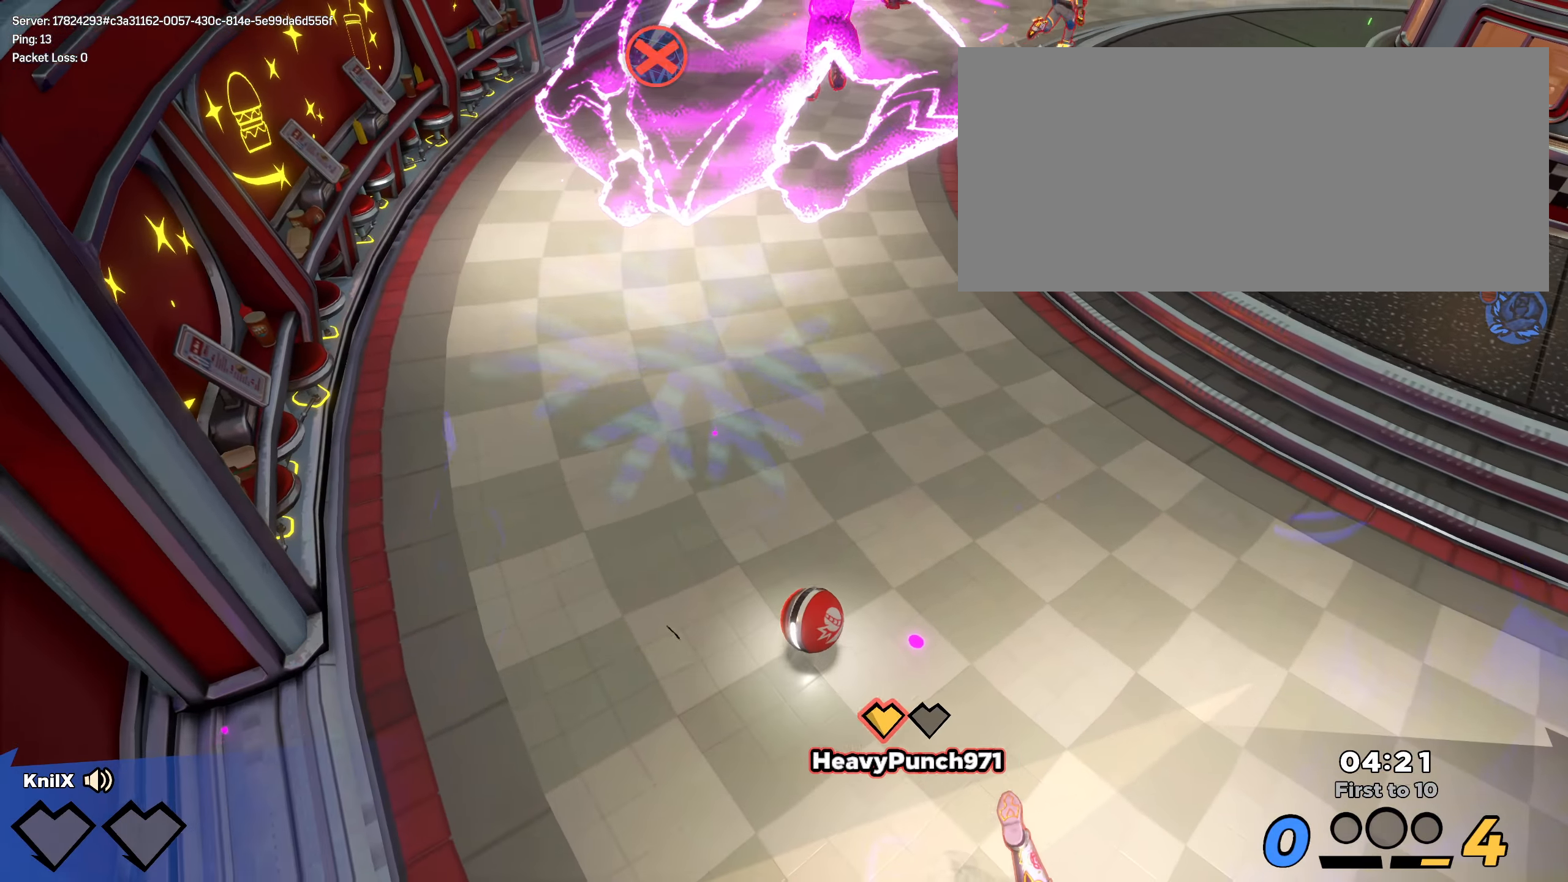
{"keys": ["w"], "mouse": [], "events": [[483, "w", "down"]]}
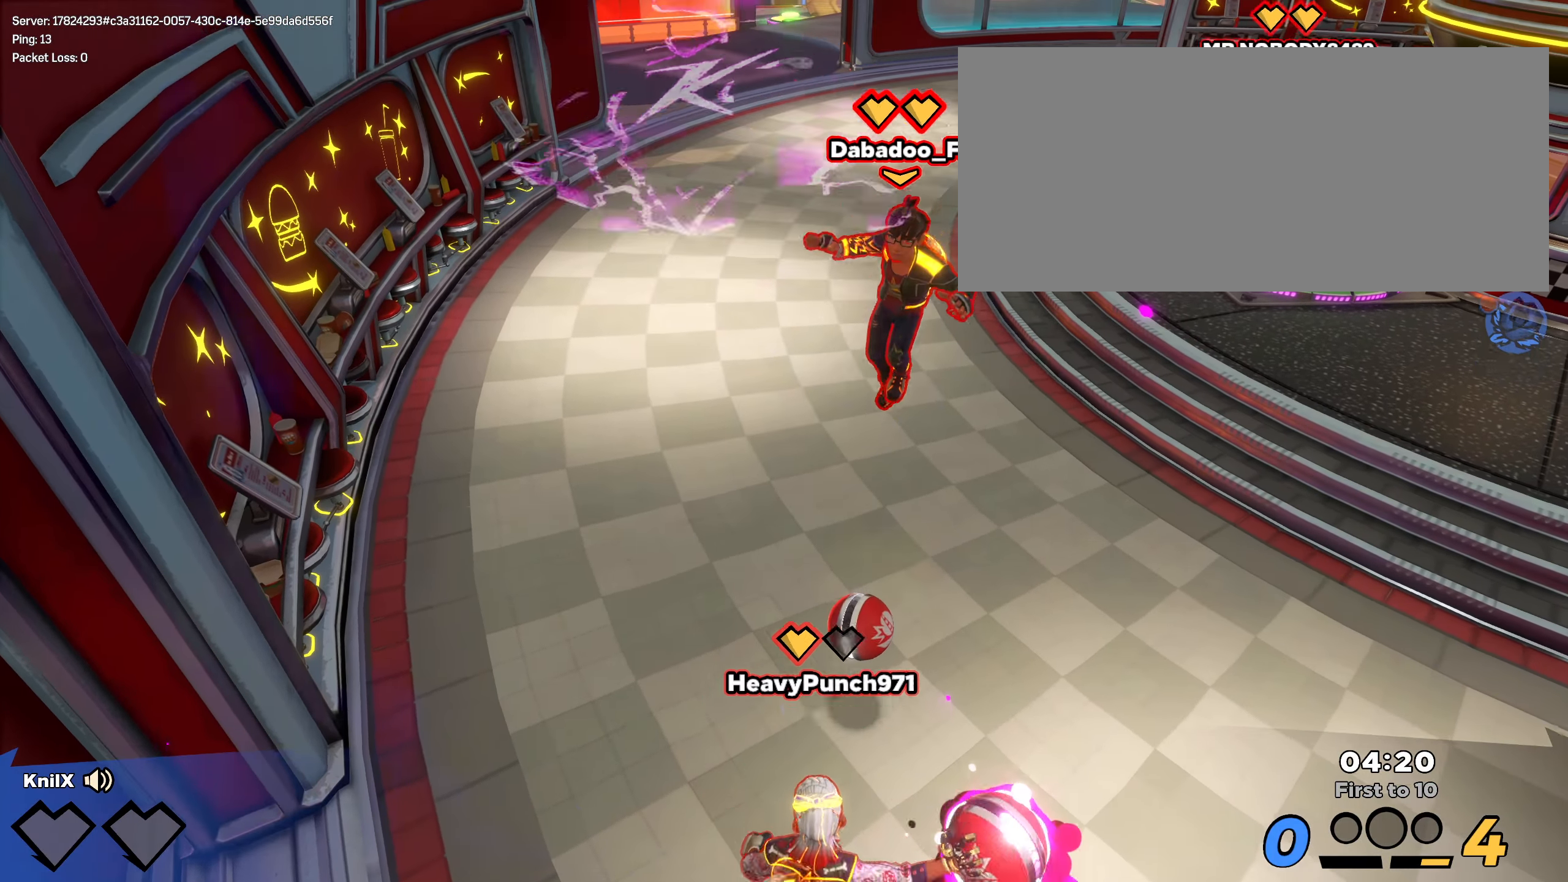
{"keys": [], "mouse": [], "events": [[50, "w", "up"]]}
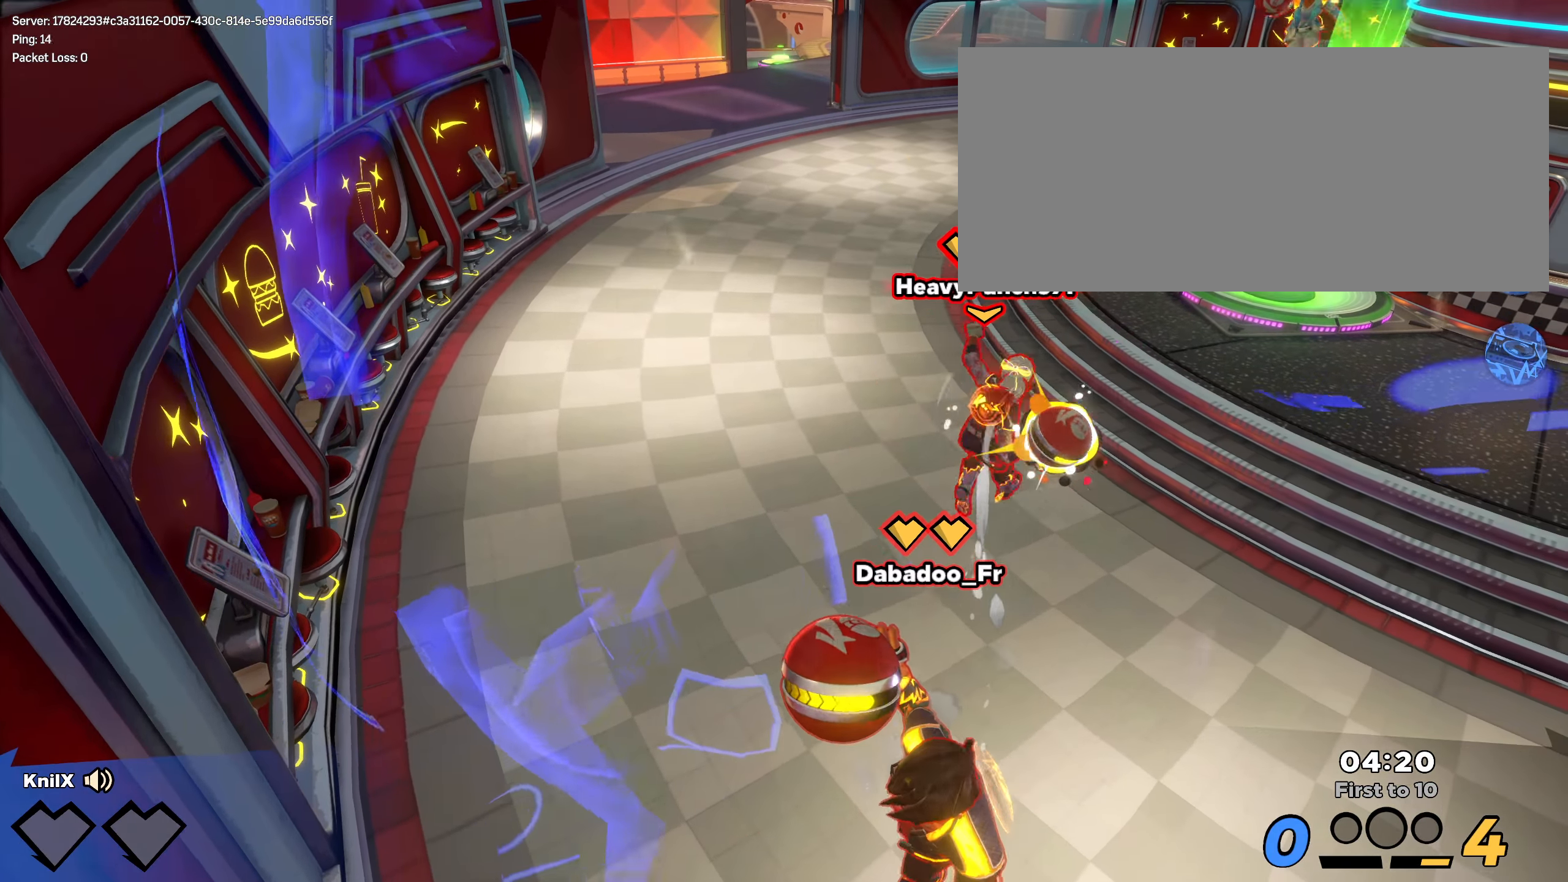
{"keys": [], "mouse": [], "events": []}
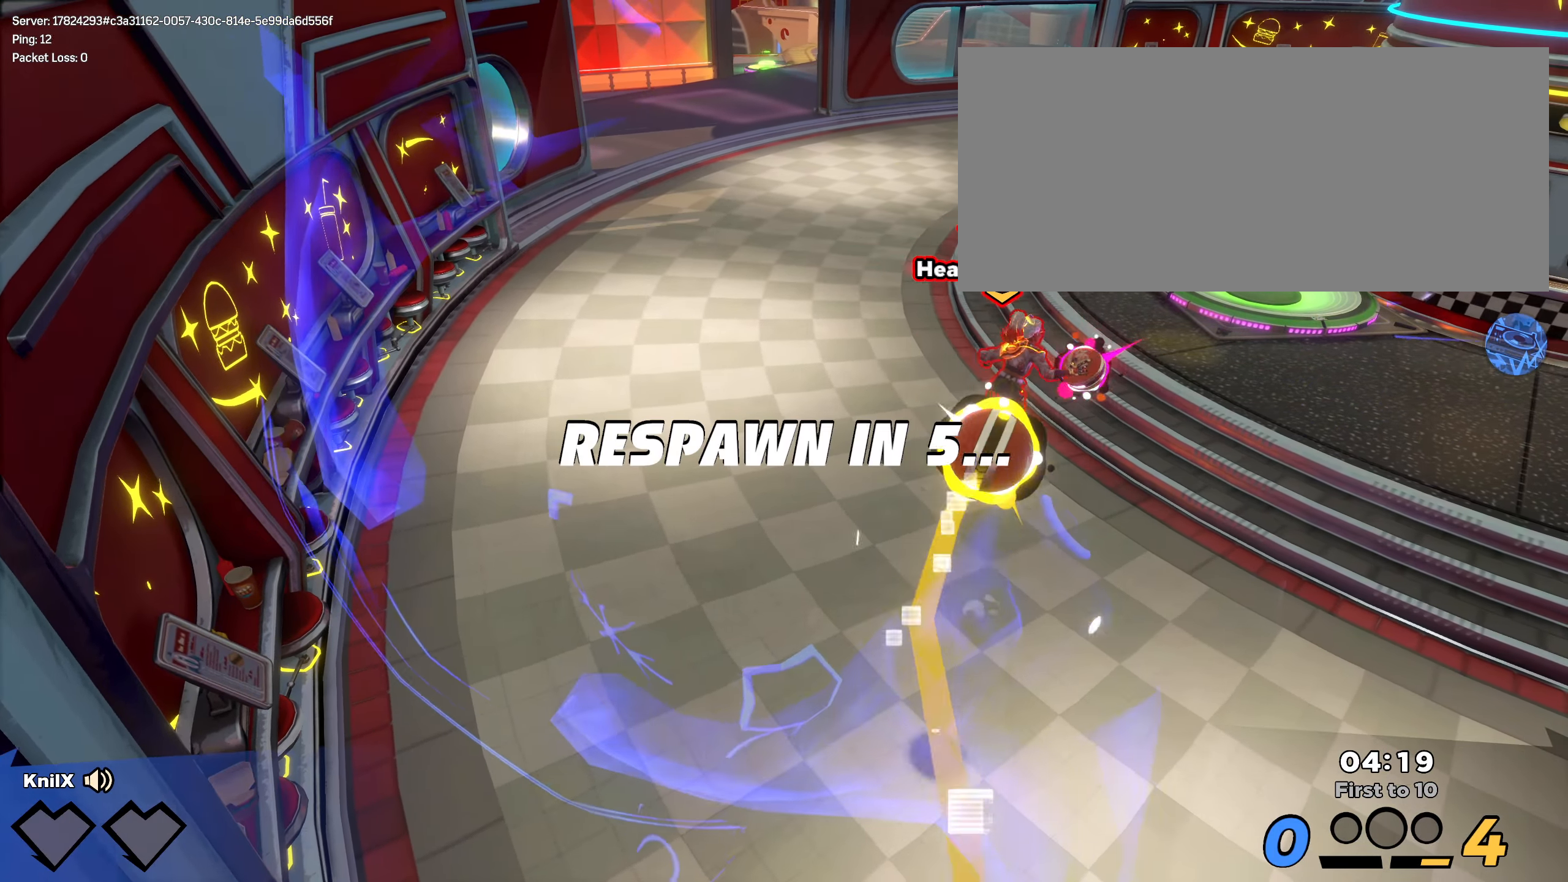
{"keys": [], "mouse": [], "events": []}
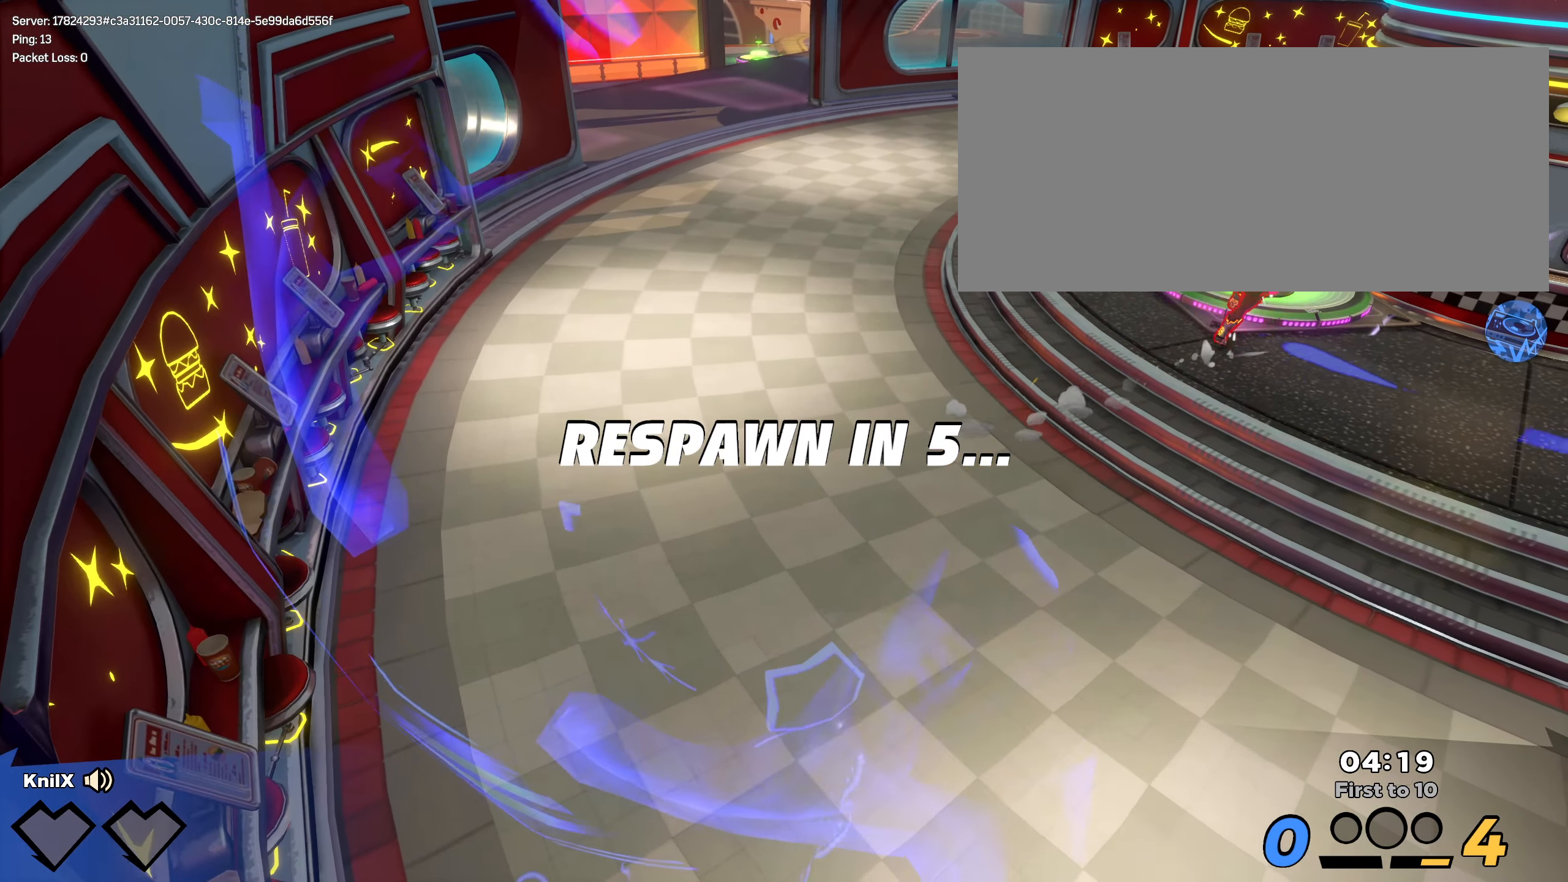
{"keys": [], "mouse": [], "events": [[150, "f", "down"], [241, "f", "up"]]}
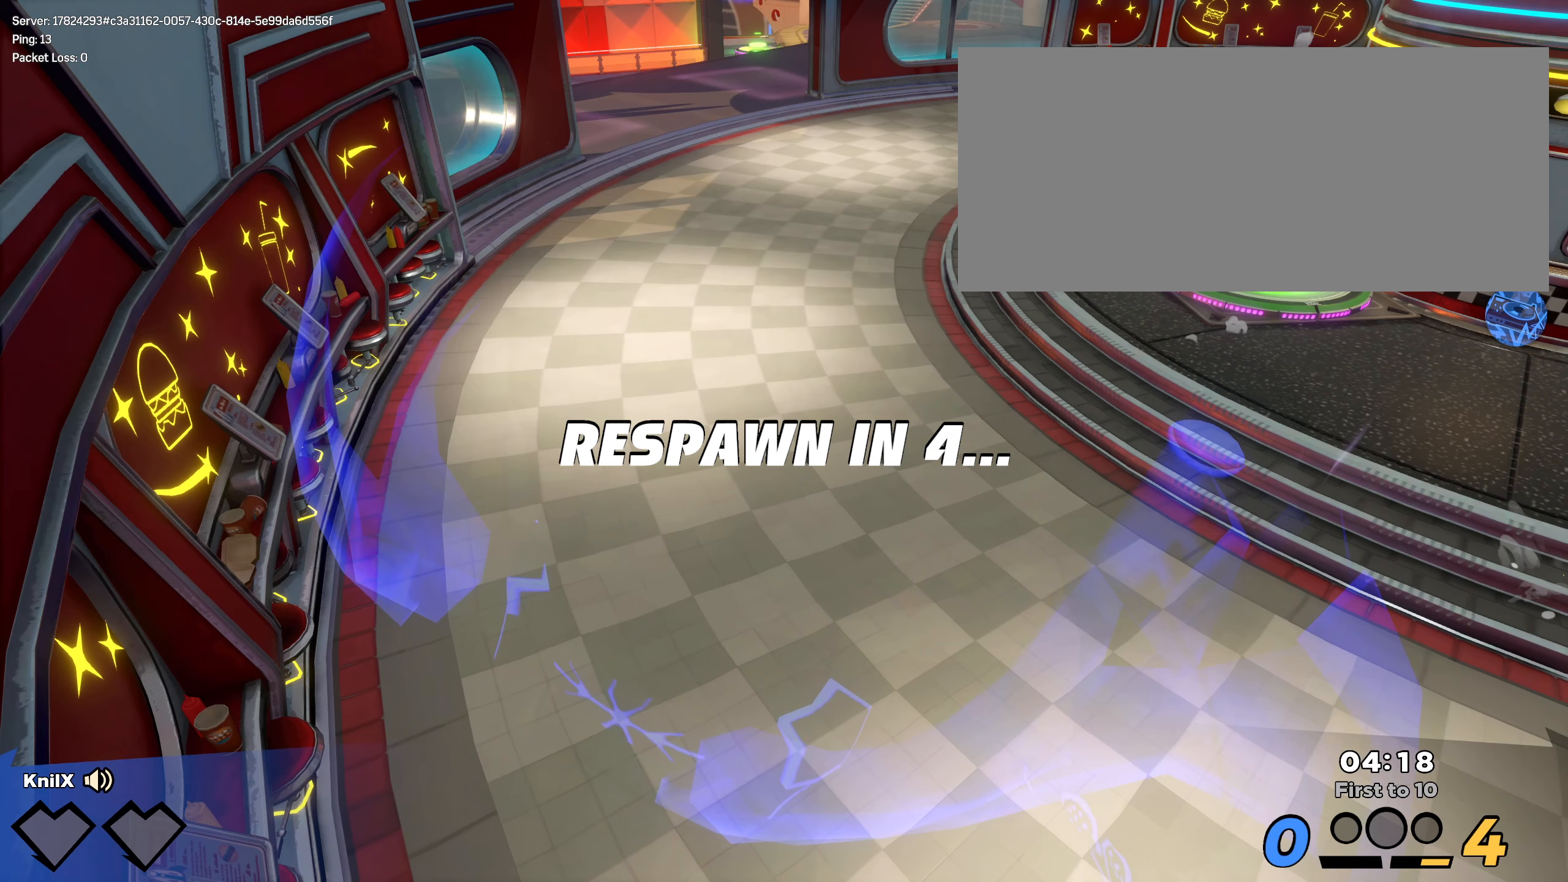
{"keys": [], "mouse": [], "events": []}
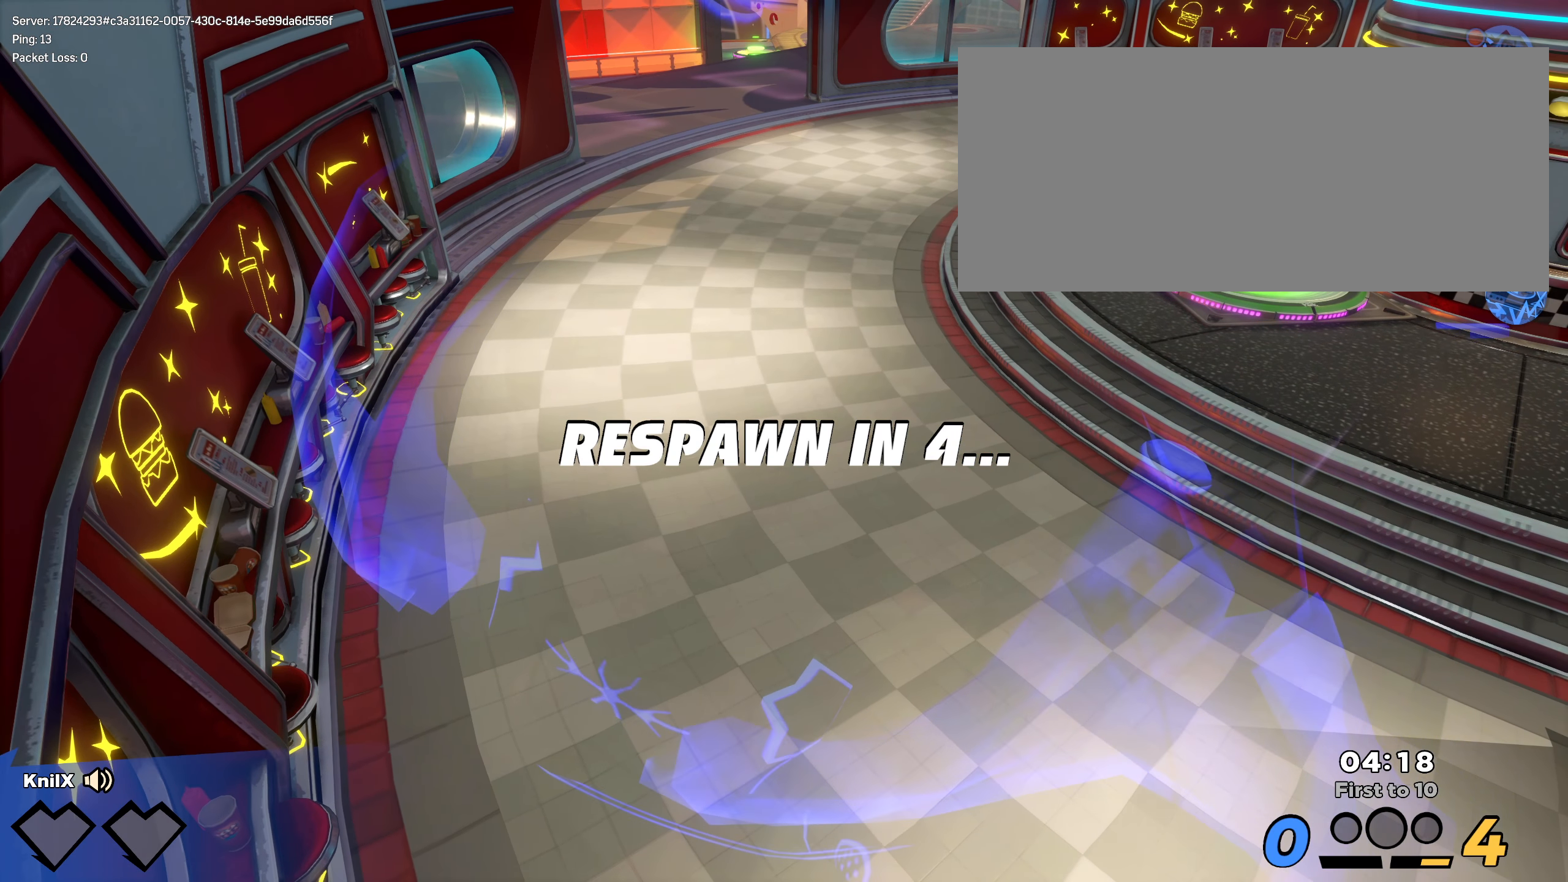
{"keys": [], "mouse": [], "events": []}
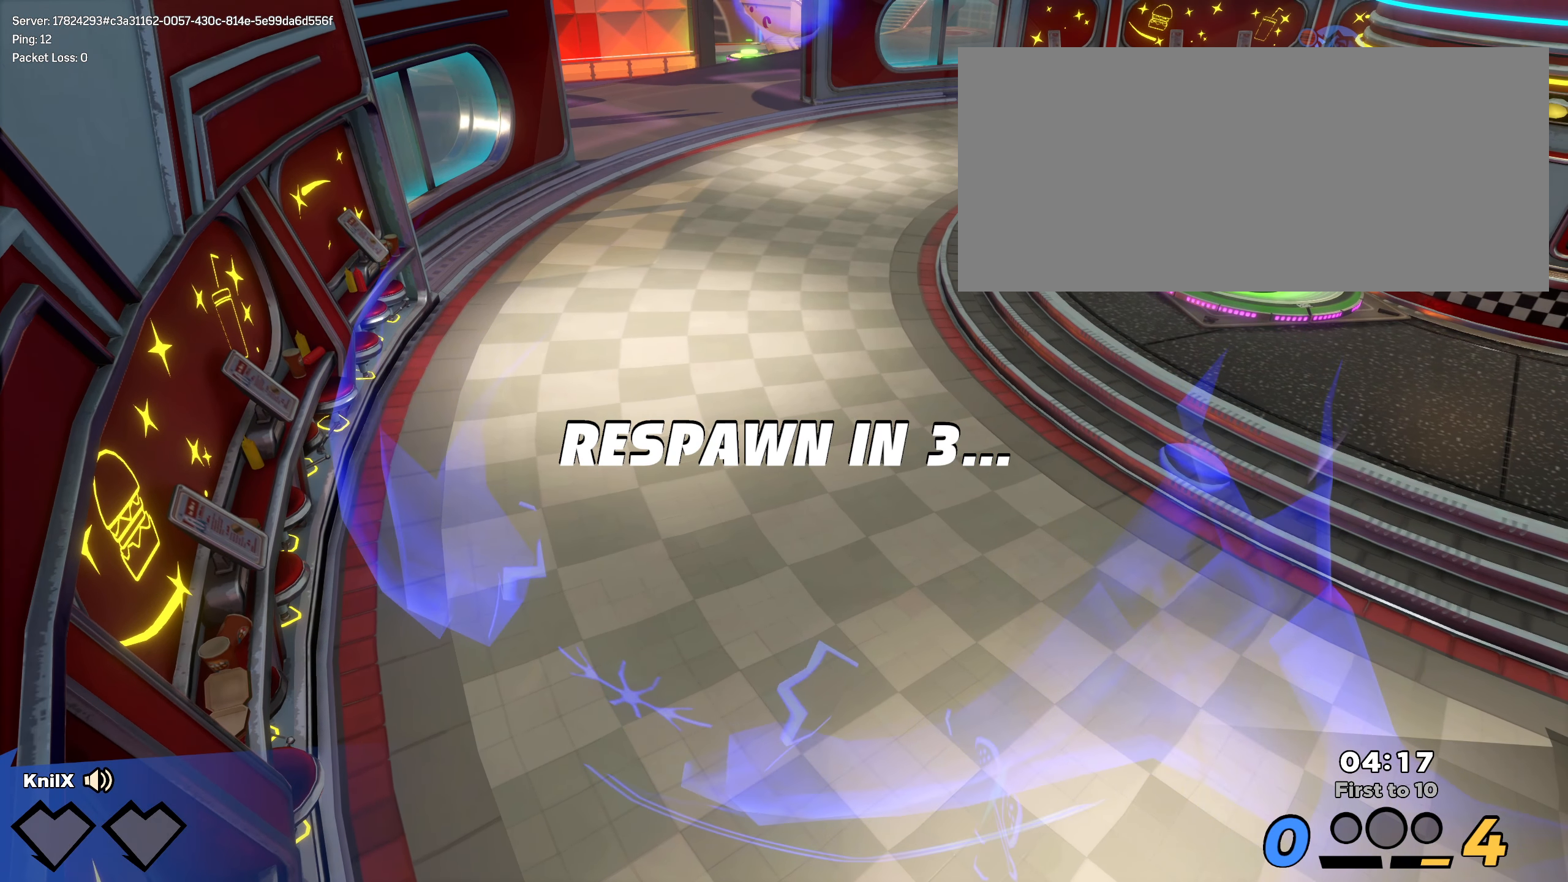
{"keys": [], "mouse": [], "events": []}
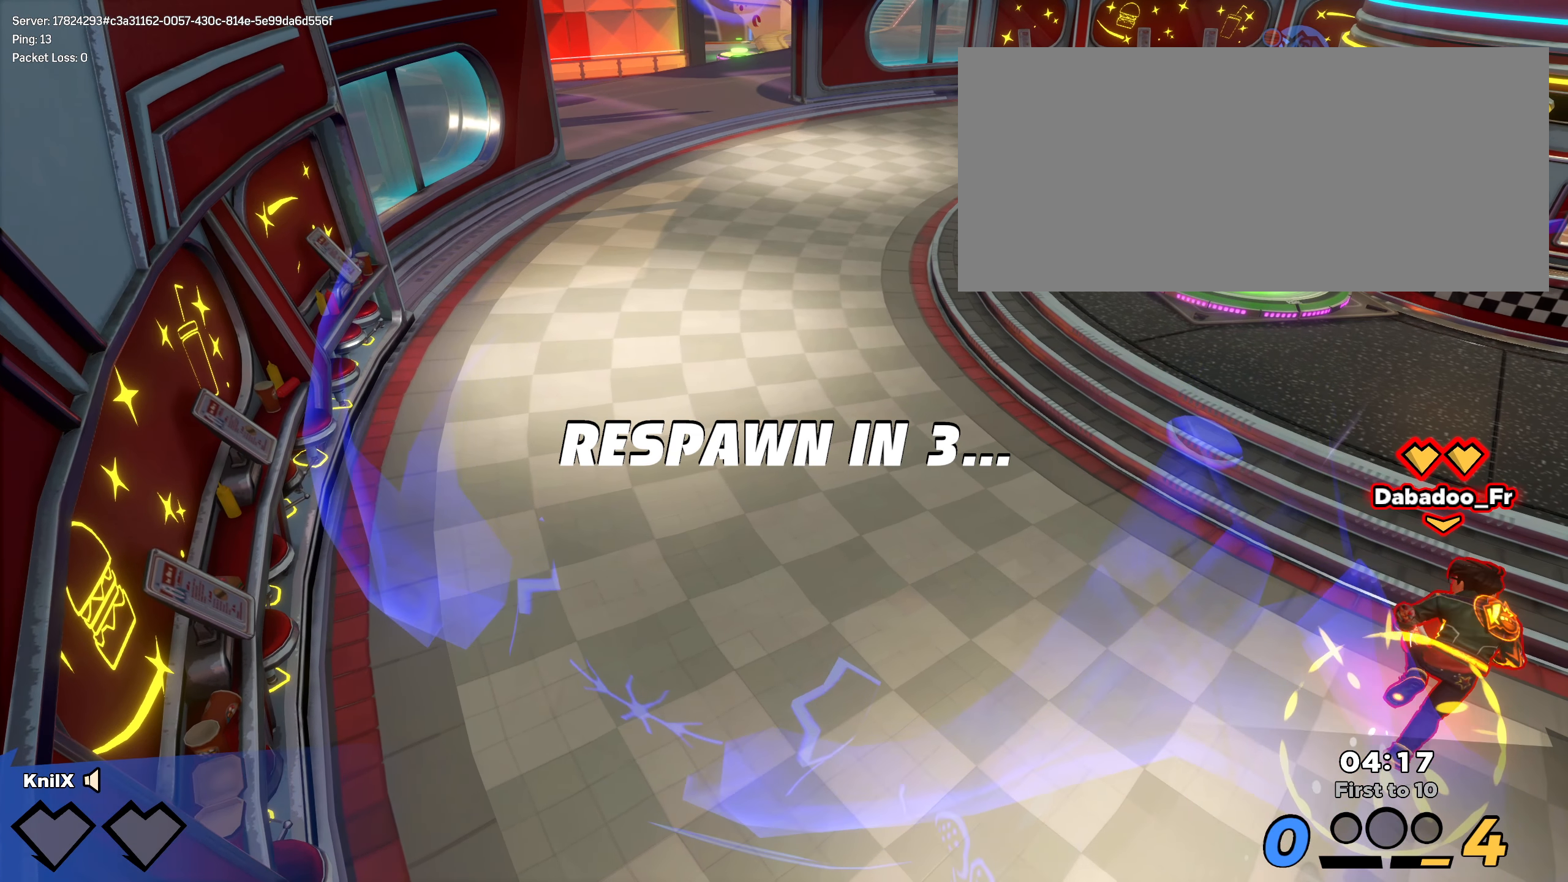
{"keys": [], "mouse": [], "events": []}
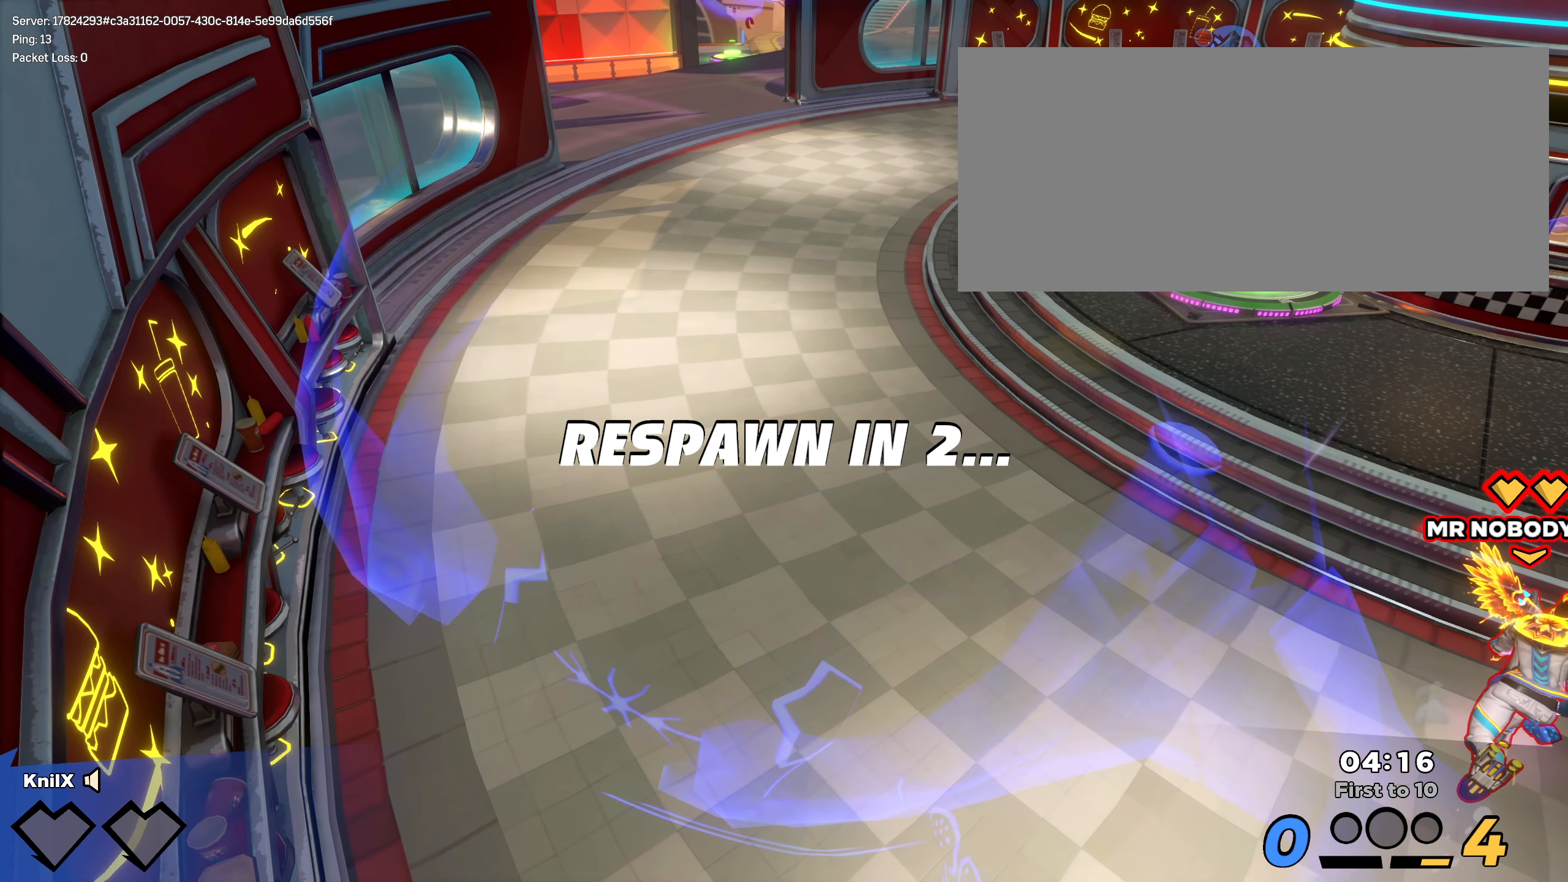
{"keys": [], "mouse": [], "events": []}
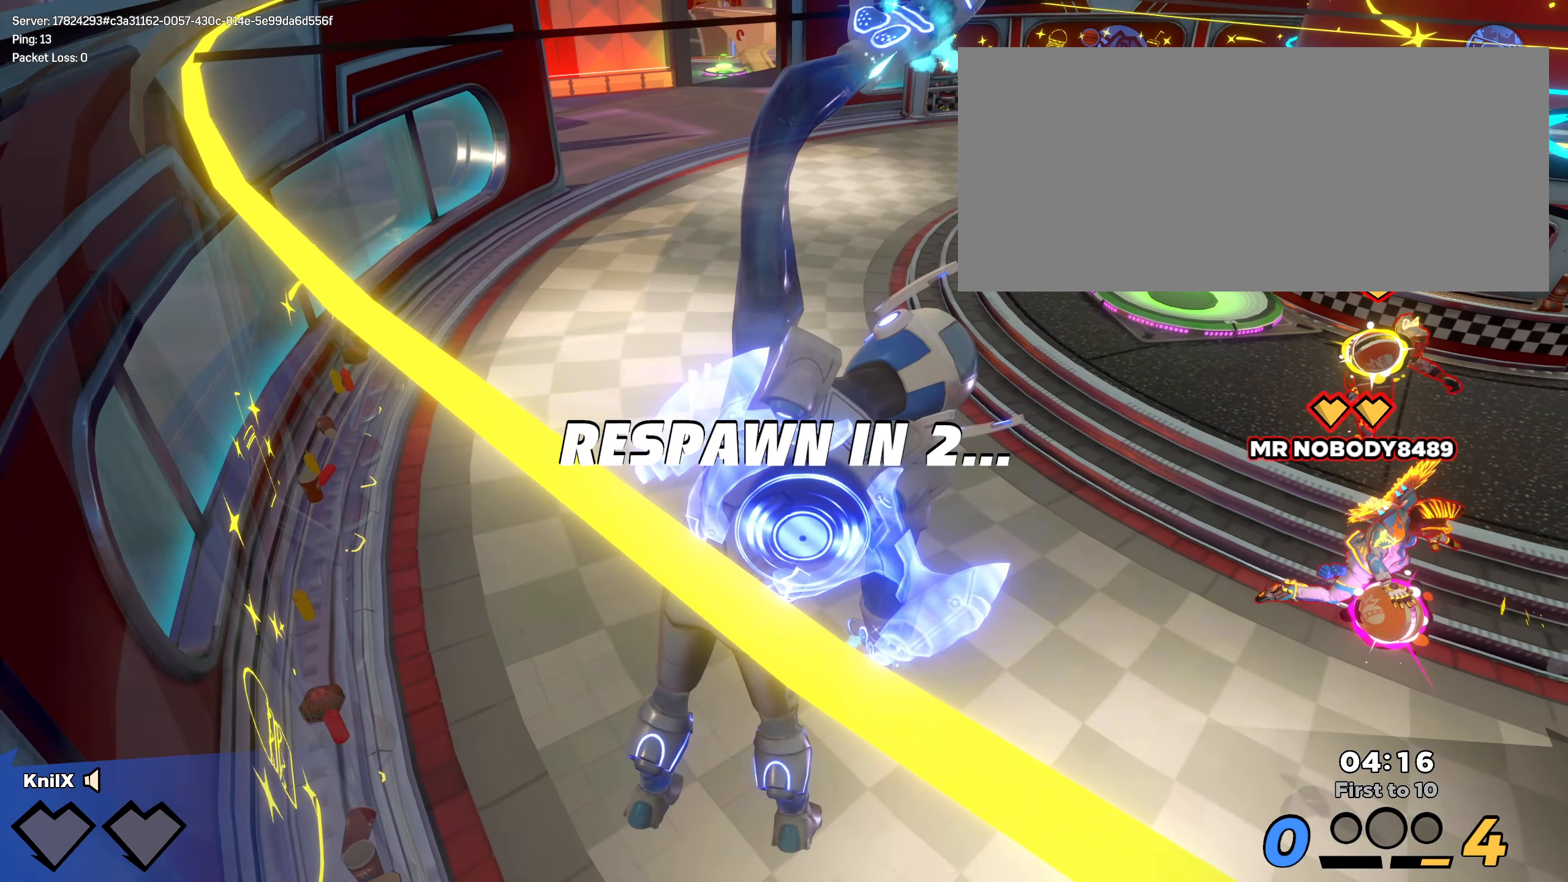
{"keys": [], "mouse": [], "events": []}
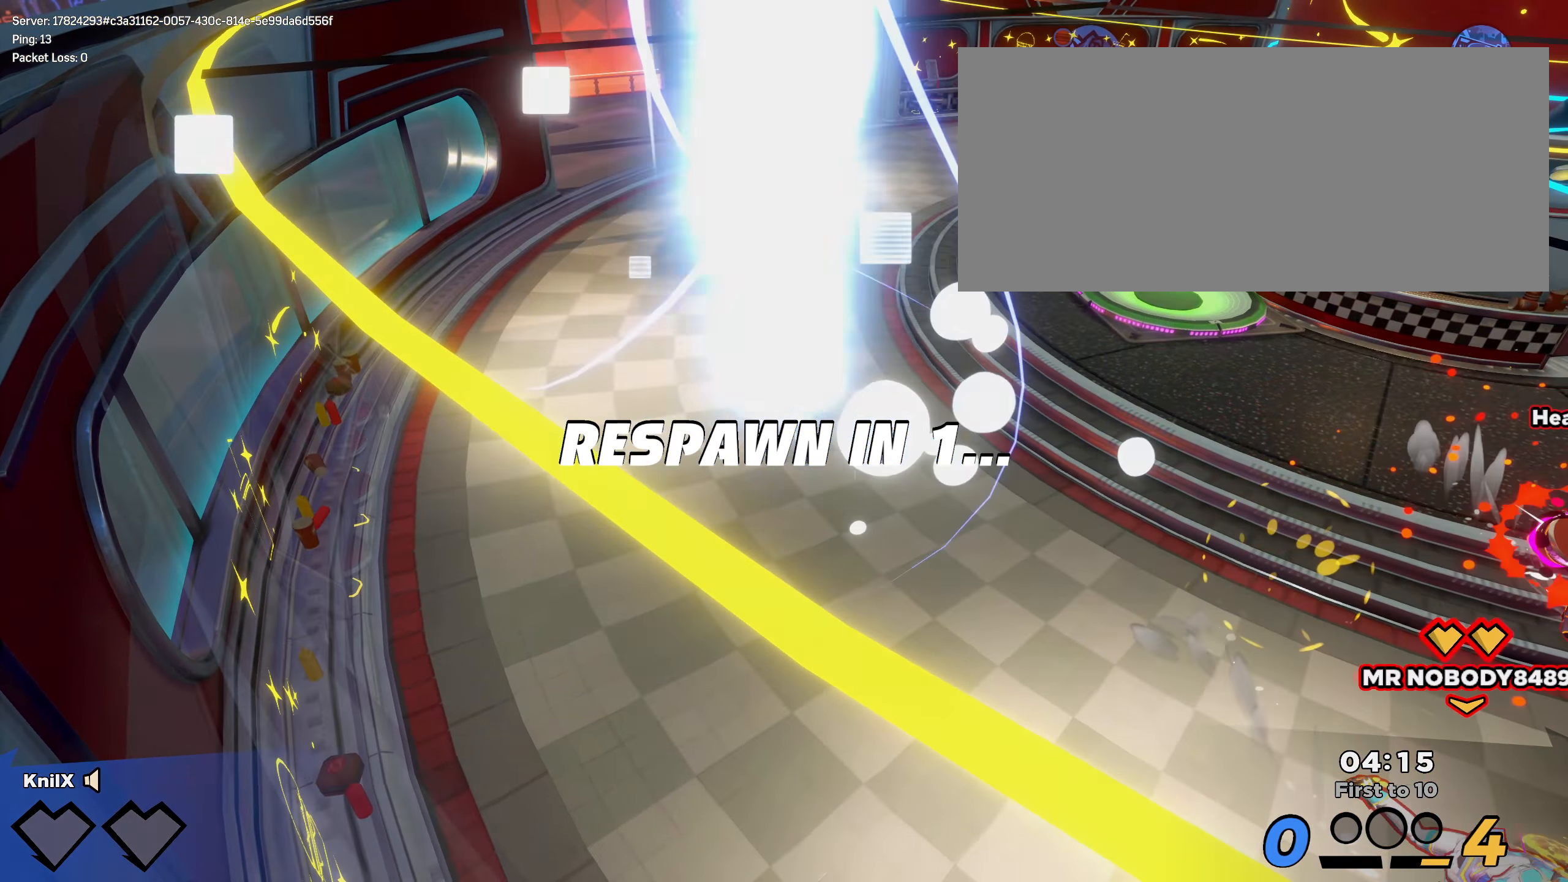
{"keys": [], "mouse": [], "events": []}
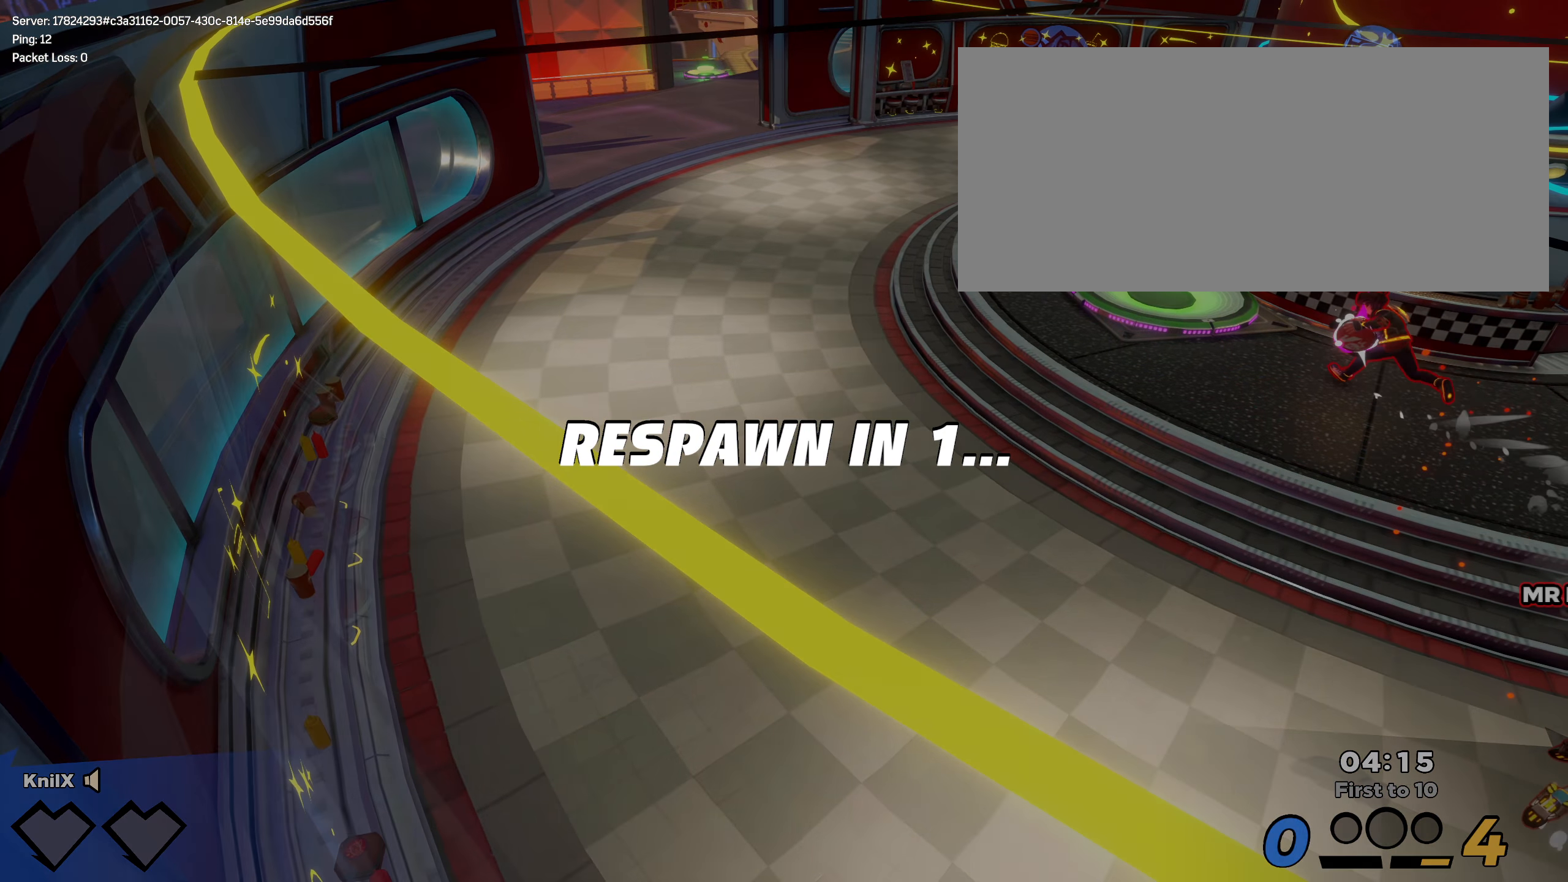
{"keys": [], "mouse": [], "events": []}
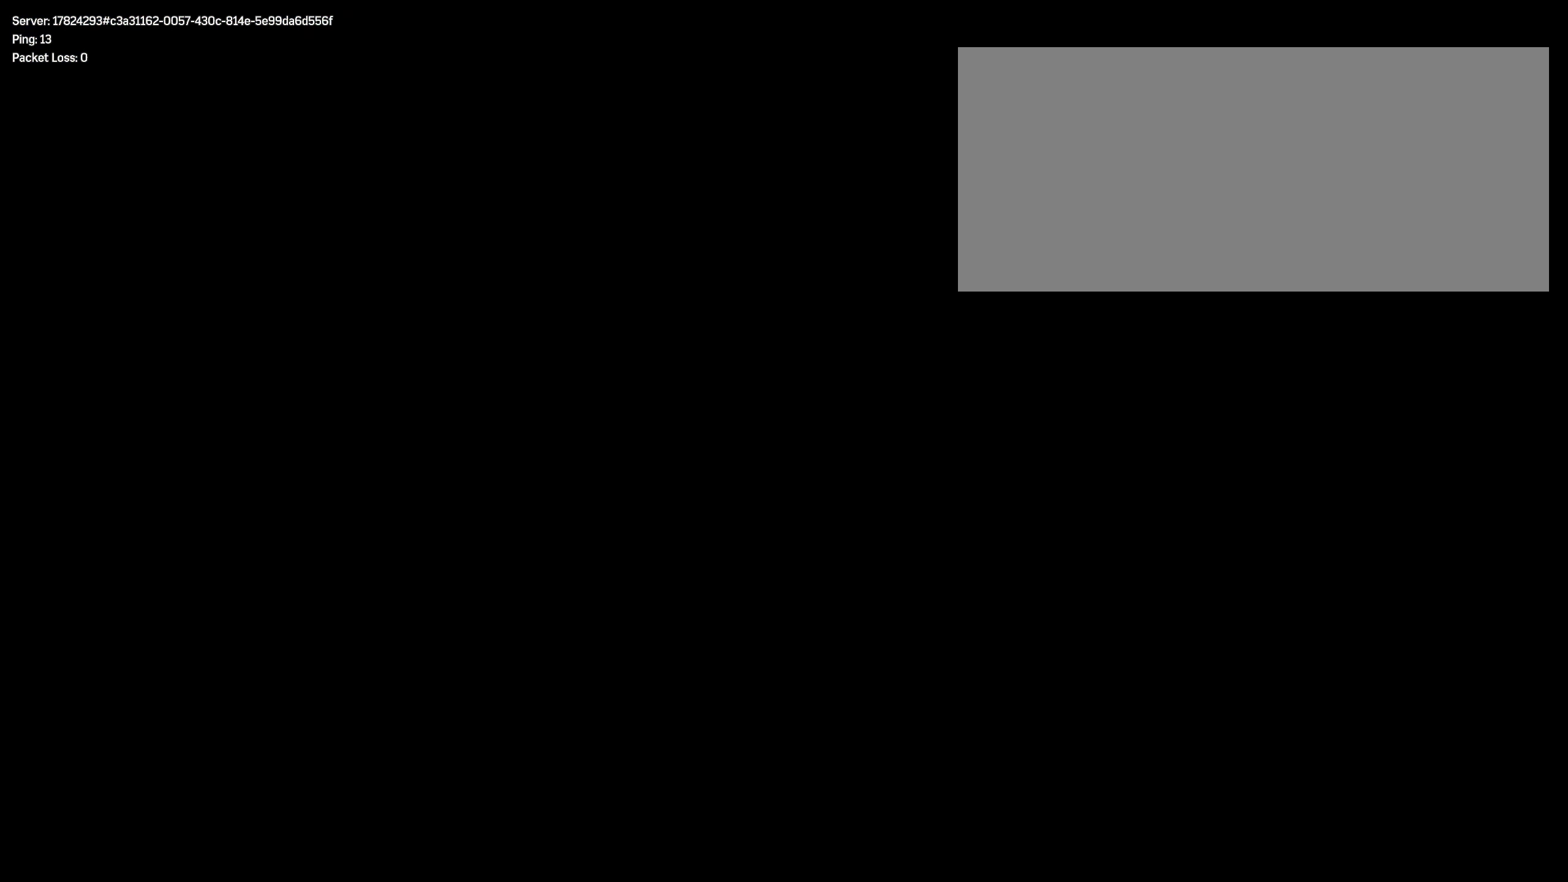
{"keys": [], "mouse": [], "events": []}
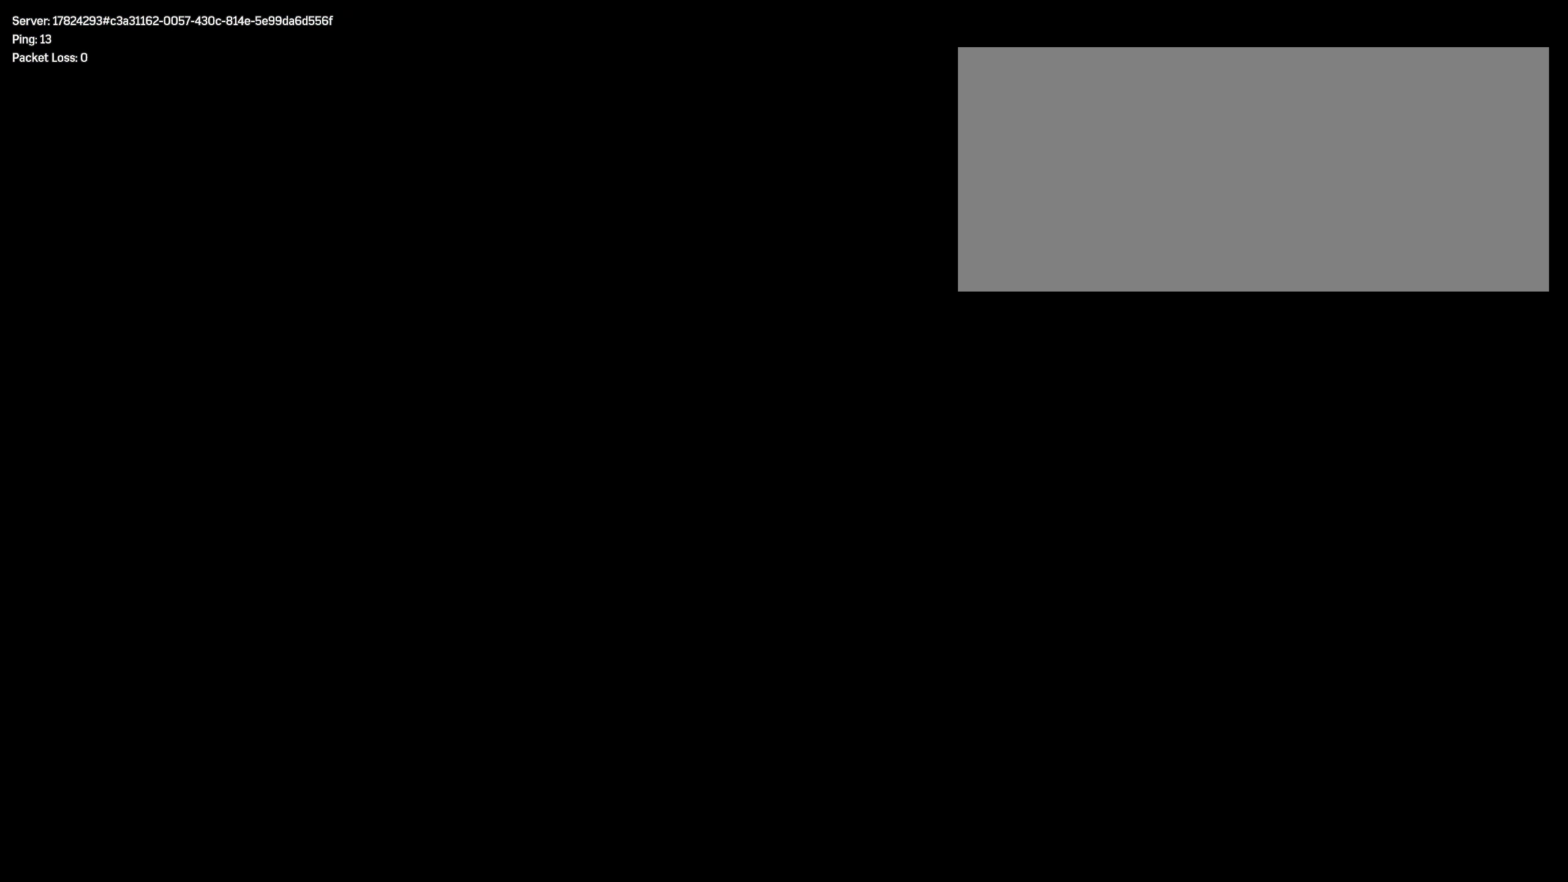
{"keys": ["d", "w"], "mouse": [], "events": [[108, "d", "down"], [108, "w", "down"], [150, "shift", "down"], [283, "shift", "up"], [358, "shift", "down"], [475, "shift", "up"]]}
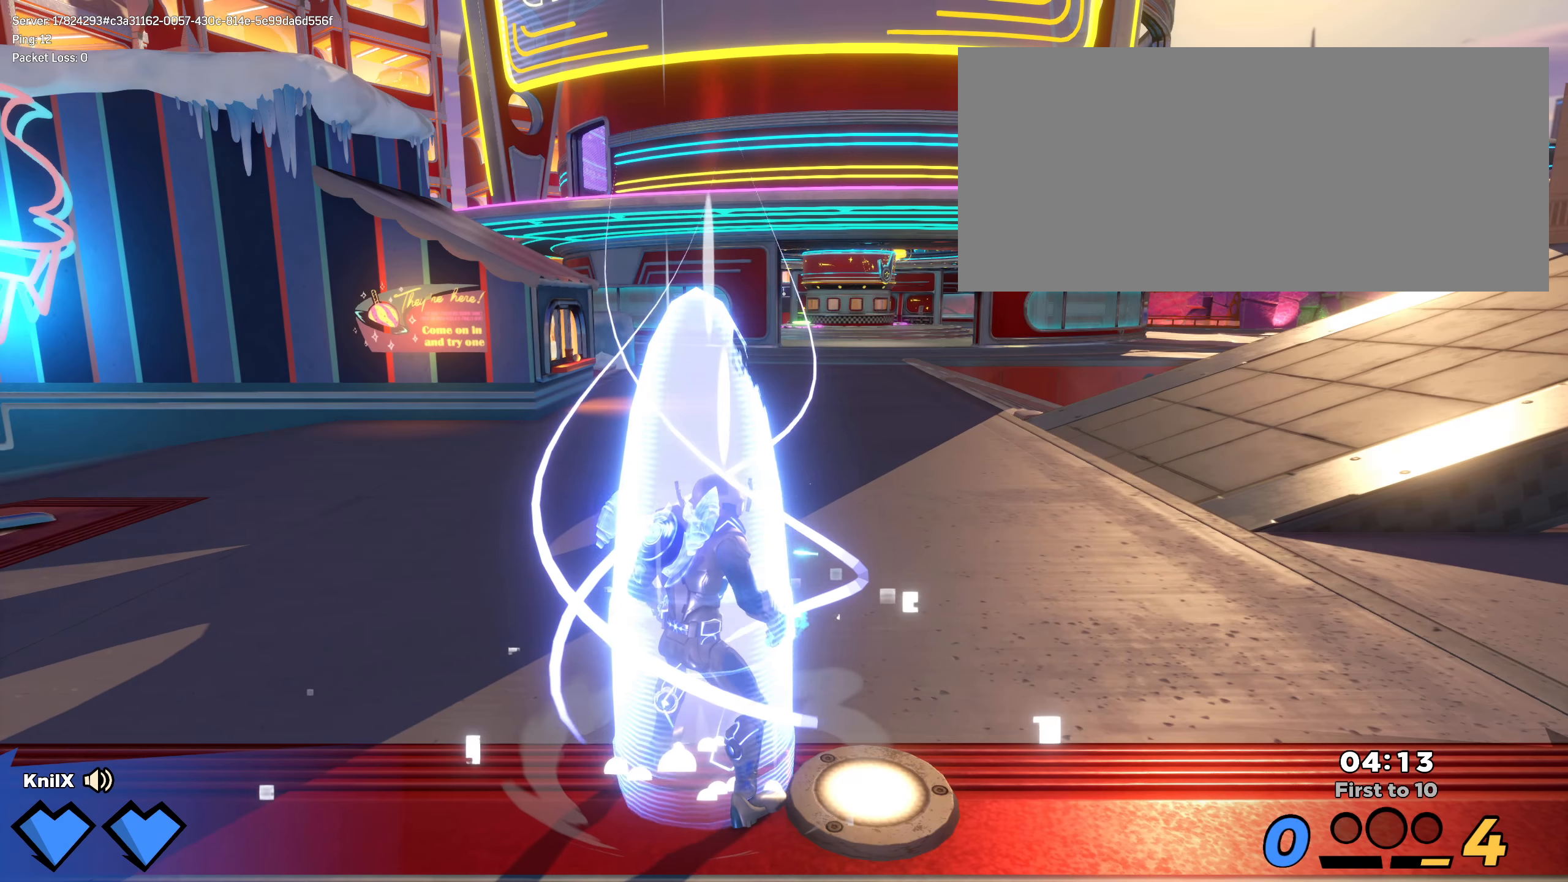
{"keys": ["w"], "mouse": [], "events": [[42, "shift", "down"], [75, "d", "up"], [142, "shift", "up"], [217, "shift", "down"], [325, "shift", "up"], [392, "shift", "down"], [484, "shift", "up"]]}
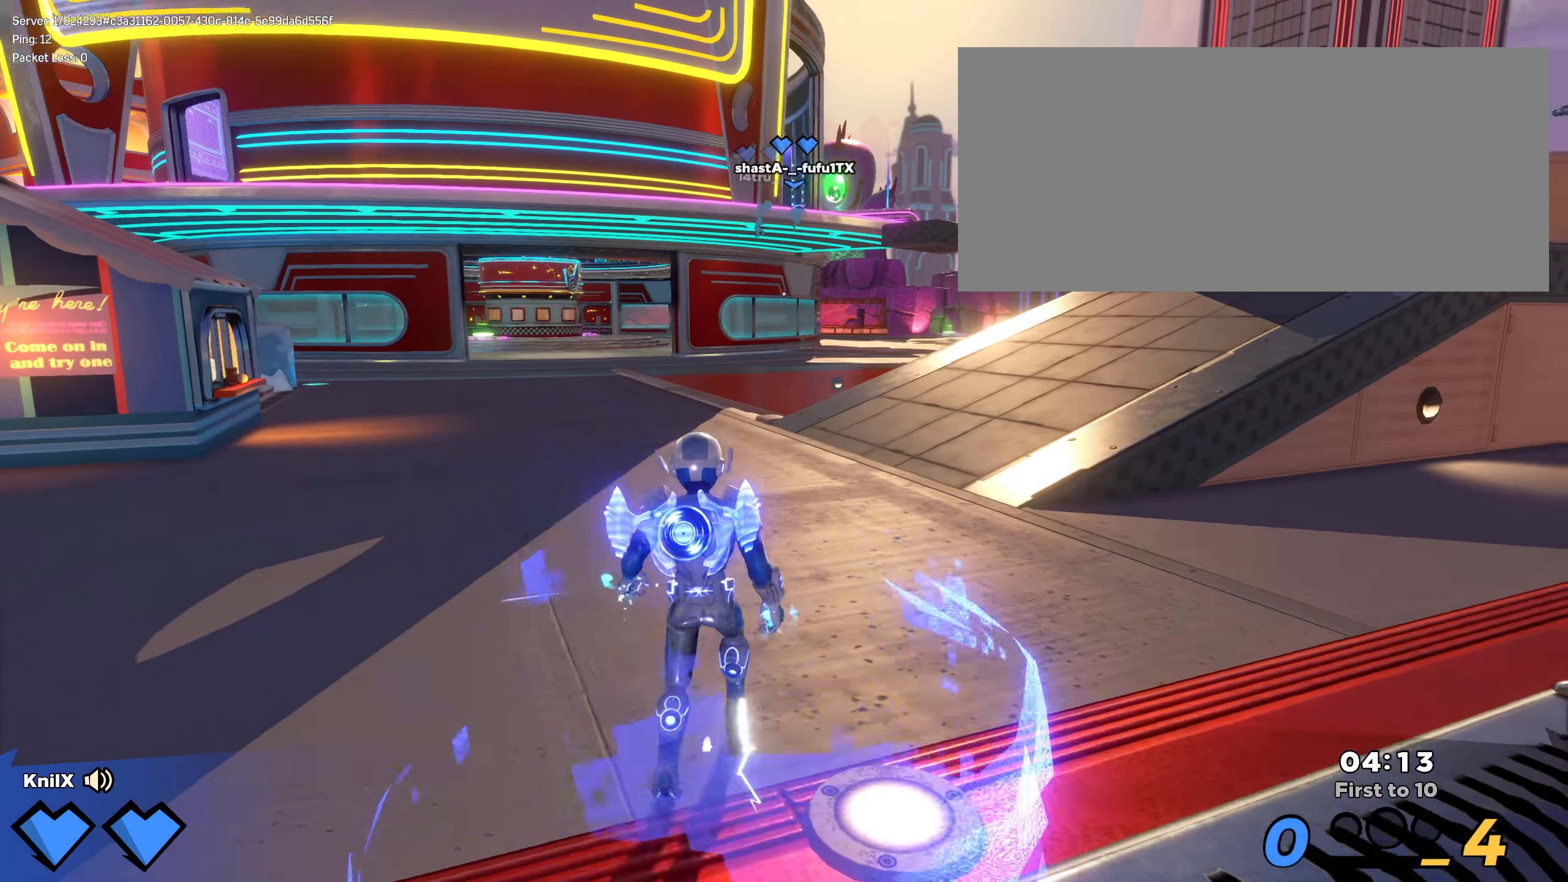
{"keys": ["w"], "mouse": [], "events": [[59, "shift", "down"], [409, "shift", "up"]]}
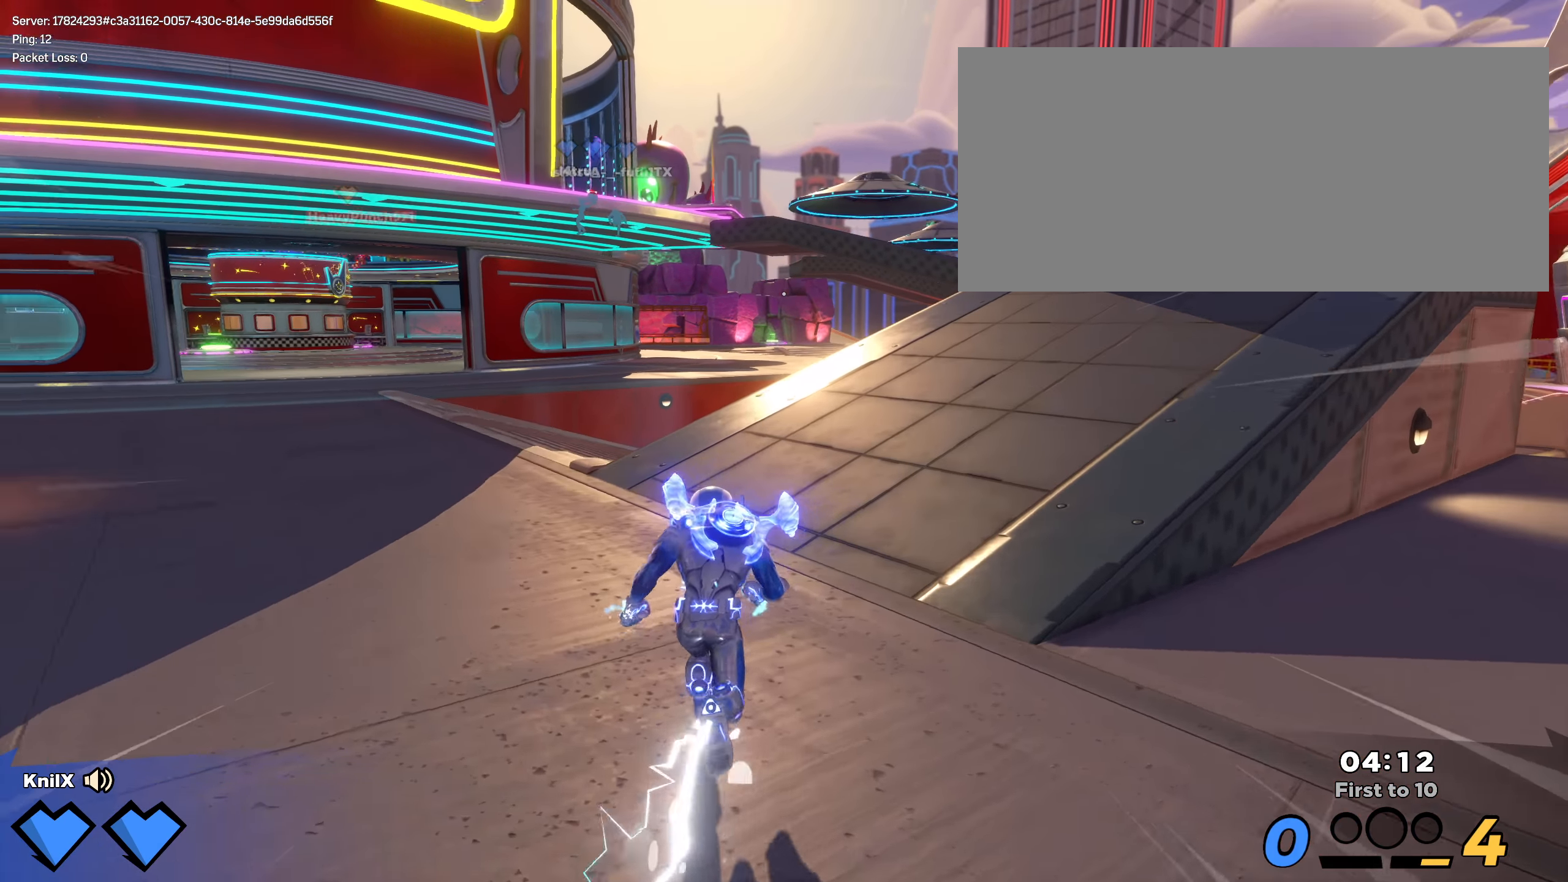
{"keys": ["w"], "mouse": [], "events": [[17, "shift", "down"], [134, "shift", "up"], [209, "shift", "down"], [309, "shift", "up"], [375, "shift", "down"], [500, "shift", "up"]]}
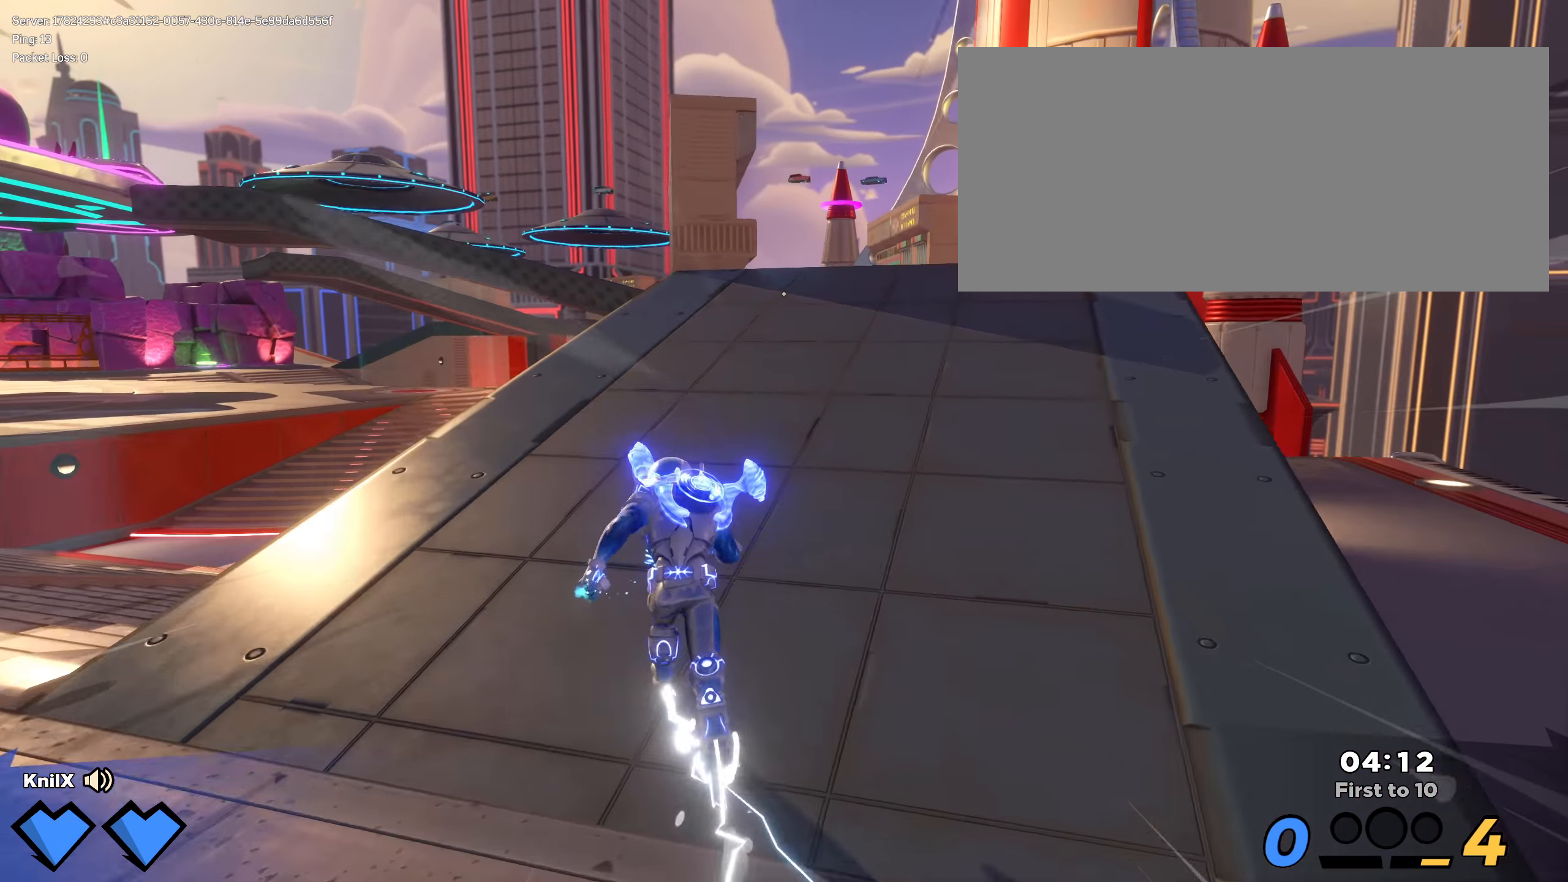
{"keys": ["d", "shift", "w"], "mouse": [], "events": [[67, "shift", "down"], [184, "shift", "up"], [250, "shift", "down"], [434, "d", "down"]]}
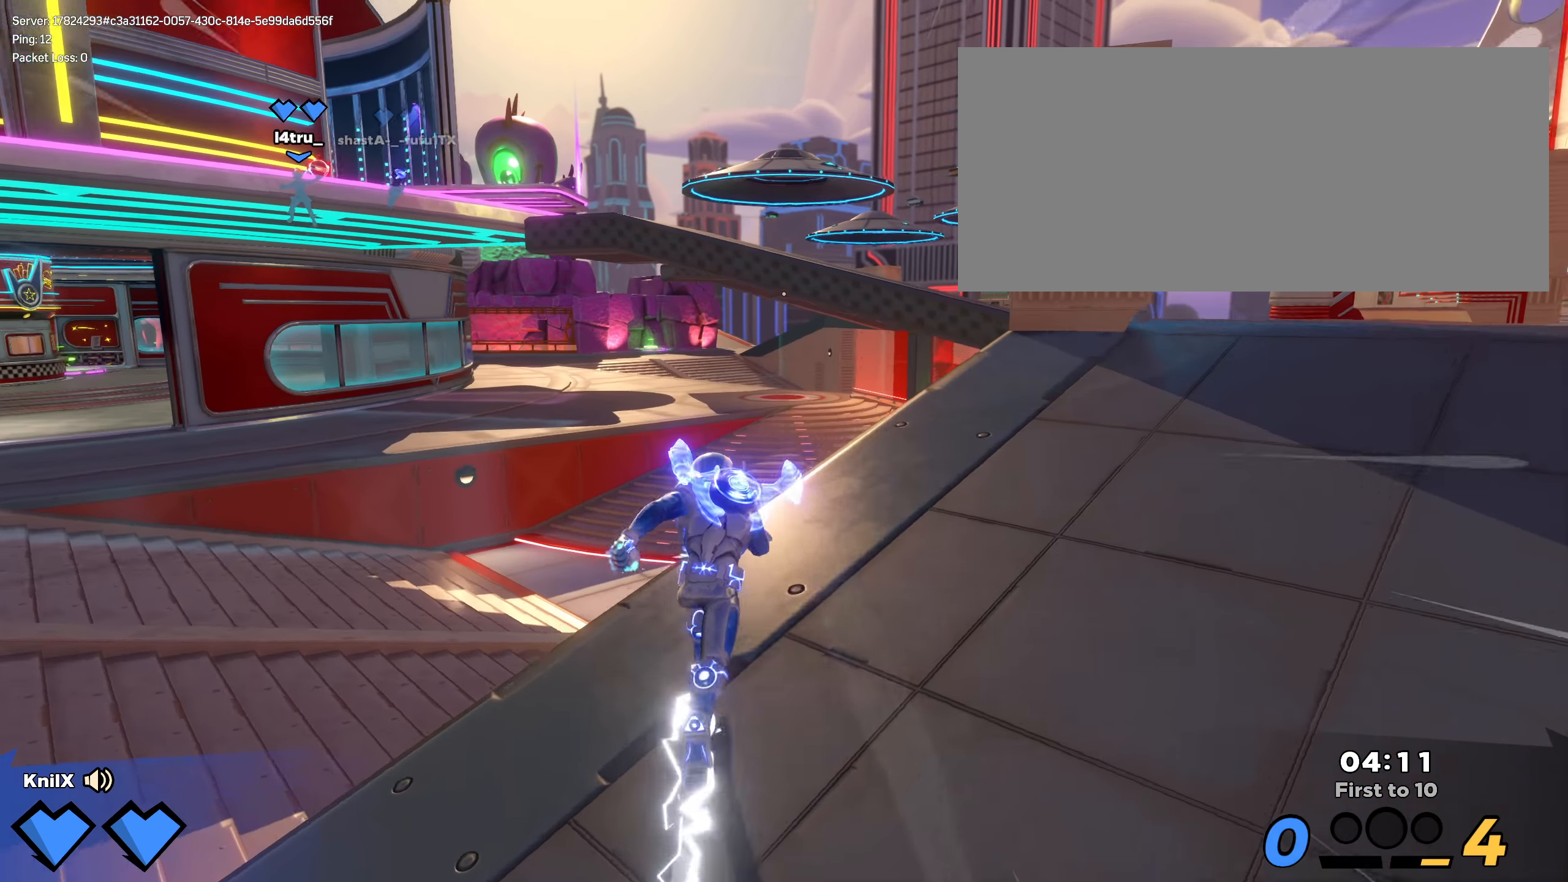
{"keys": ["shift", "w"], "mouse": [], "events": [[192, "d", "up"], [284, "space", "down"], [450, "space", "up"]]}
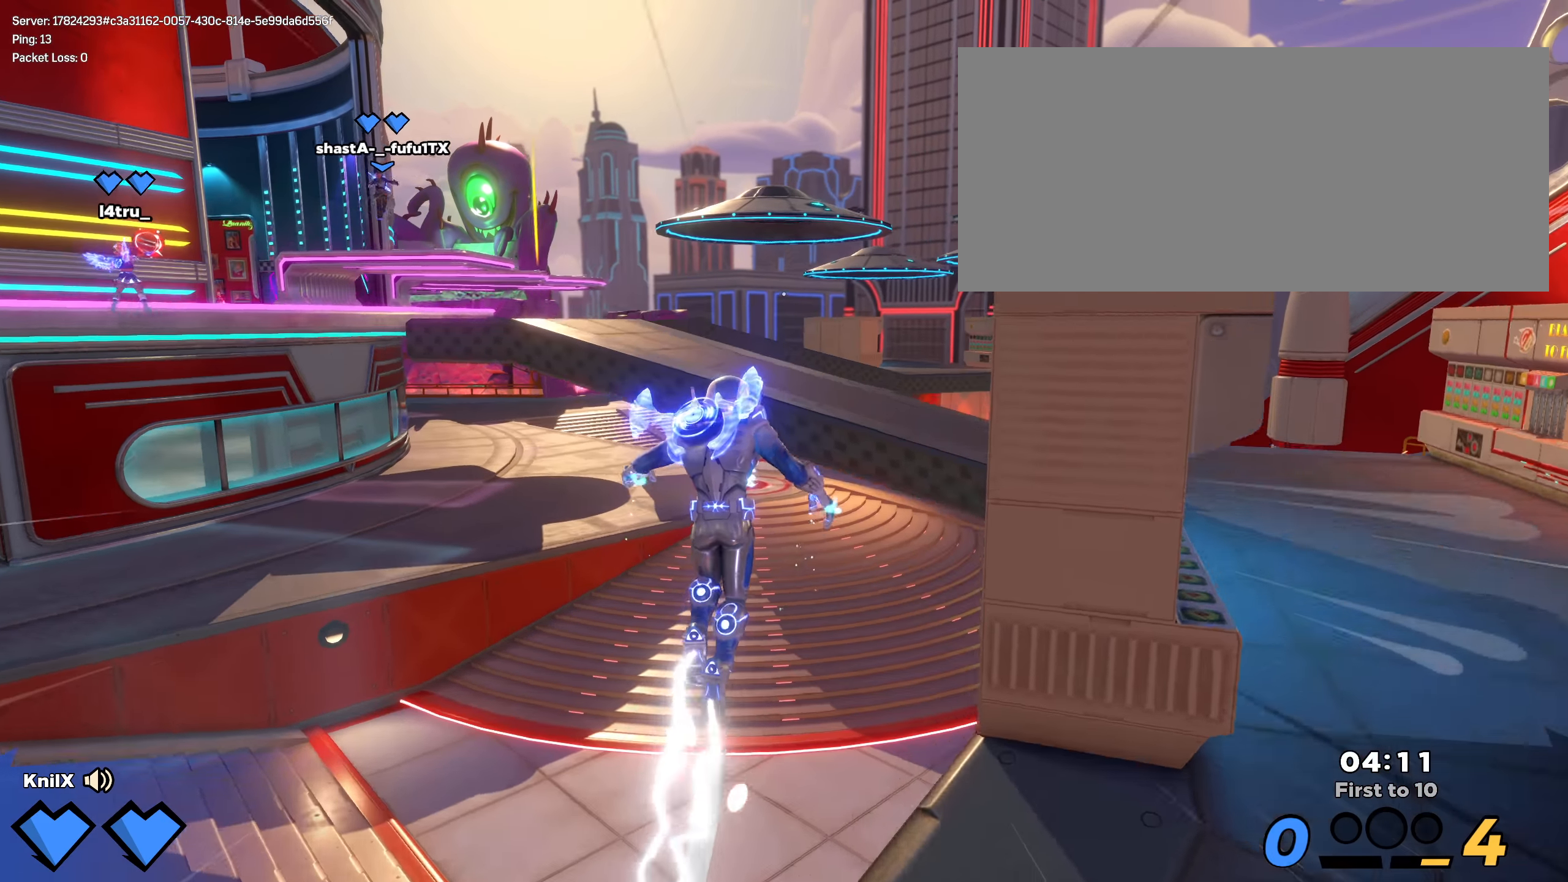
{"keys": ["d", "shift", "w"], "mouse": [], "events": [[175, "q", "down"], [375, "d", "down"], [375, "shift", "up"], [384, "q", "up"], [392, "mouse_wheel", "down"], [459, "shift", "down"], [492, "mouse_wheel", "up"]]}
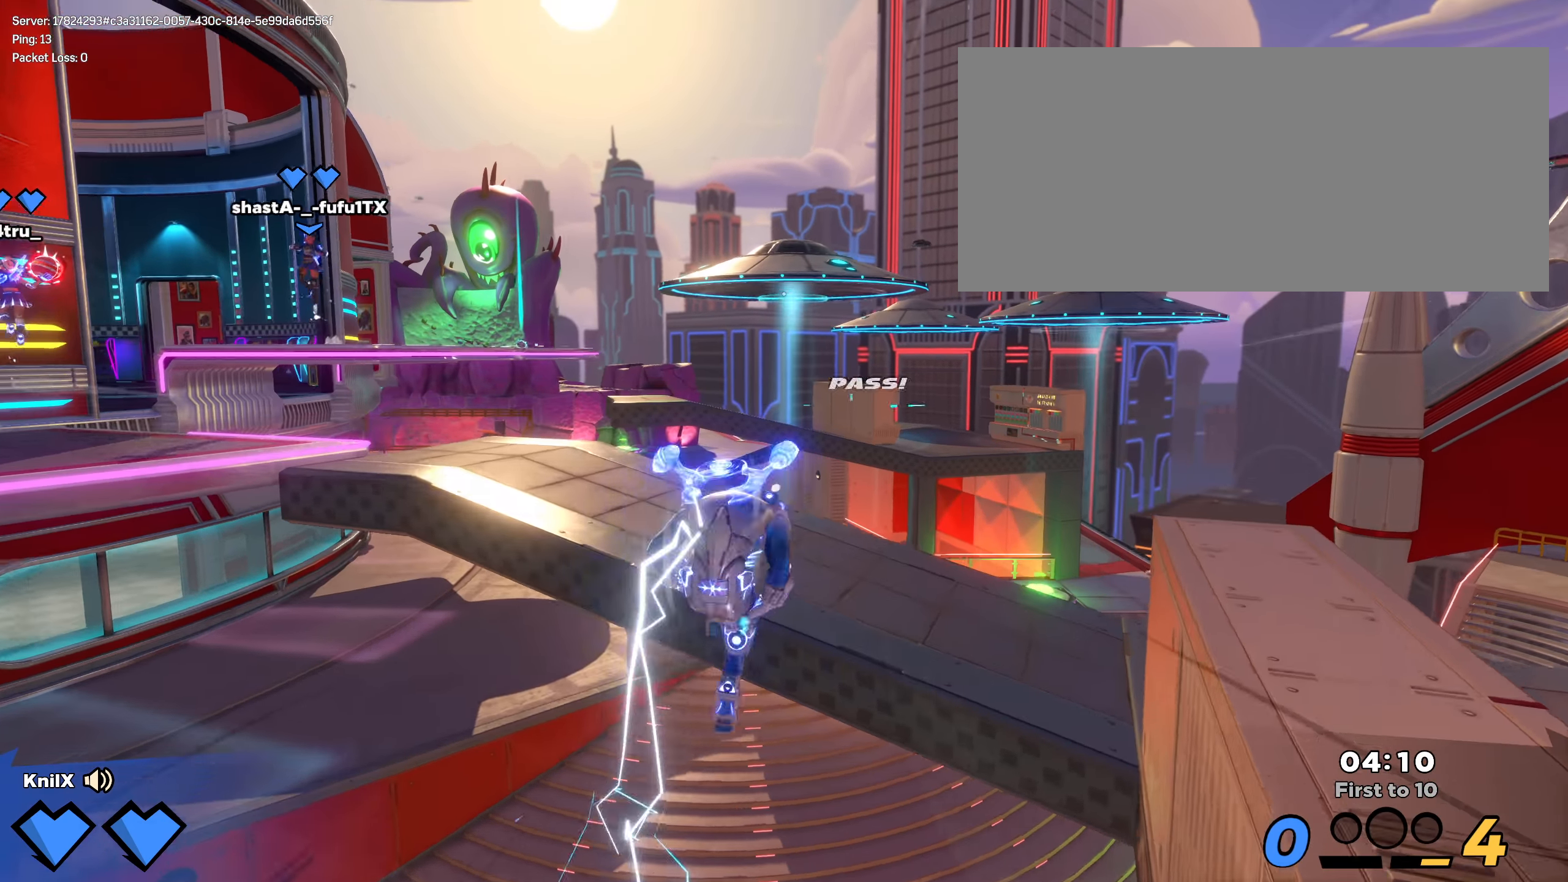
{"keys": ["q", "shift", "w"], "mouse": [], "events": [[117, "space", "down"], [125, "q", "down"], [259, "q", "up"], [275, "space", "up"], [292, "d", "up"], [325, "q", "down"], [434, "q", "up"], [475, "q", "down"]]}
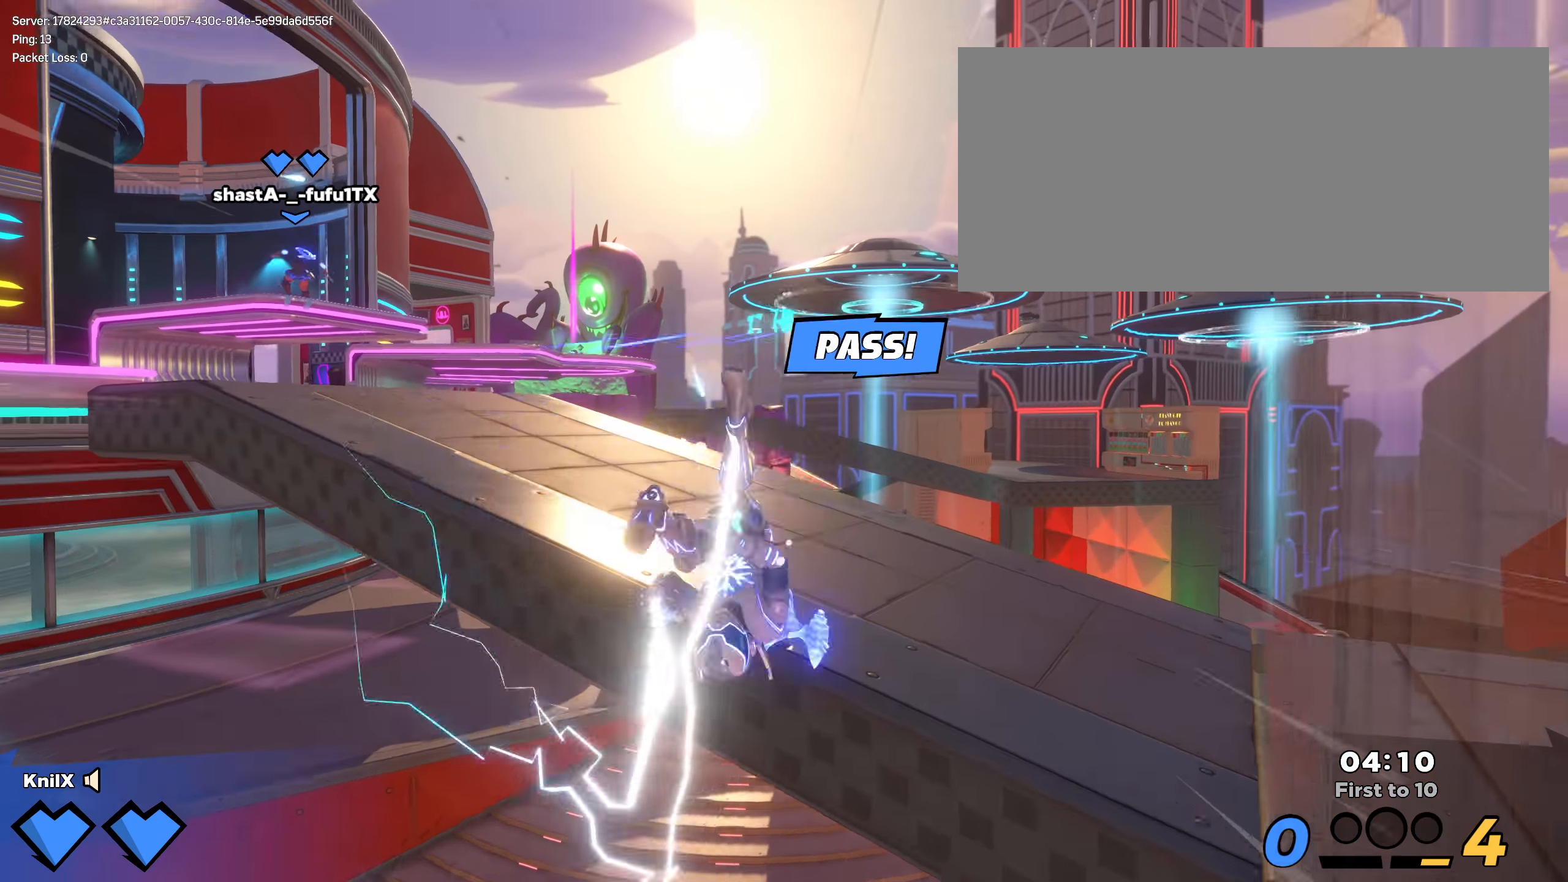
{"keys": ["shift", "w"], "mouse": [], "events": [[109, "q", "up"], [109, "shift", "up"], [184, "shift", "down"]]}
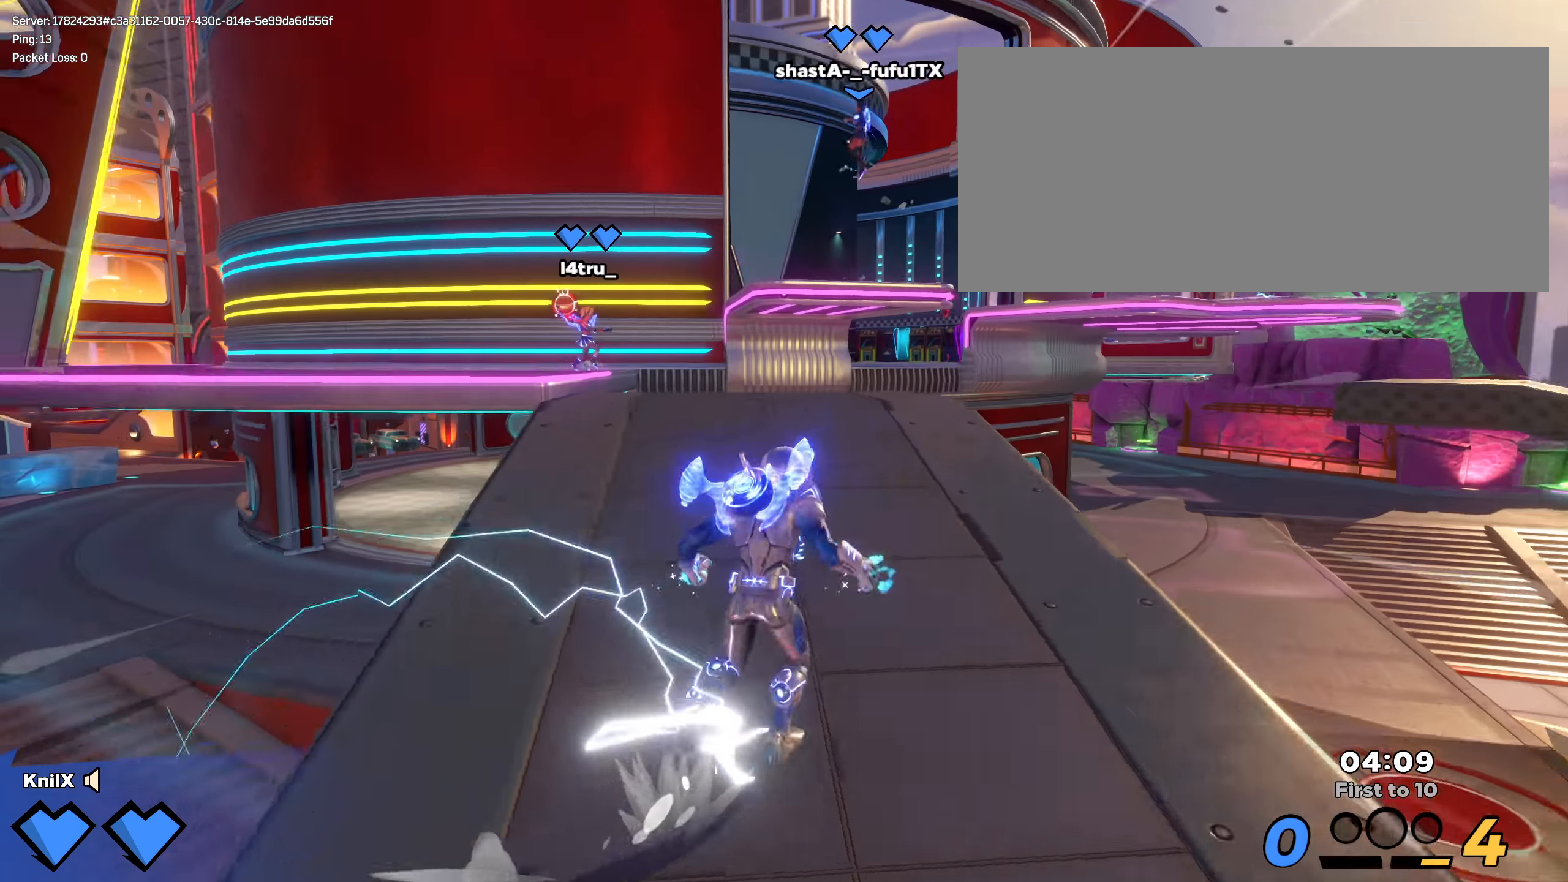
{"keys": ["shift", "w"], "mouse": [], "events": []}
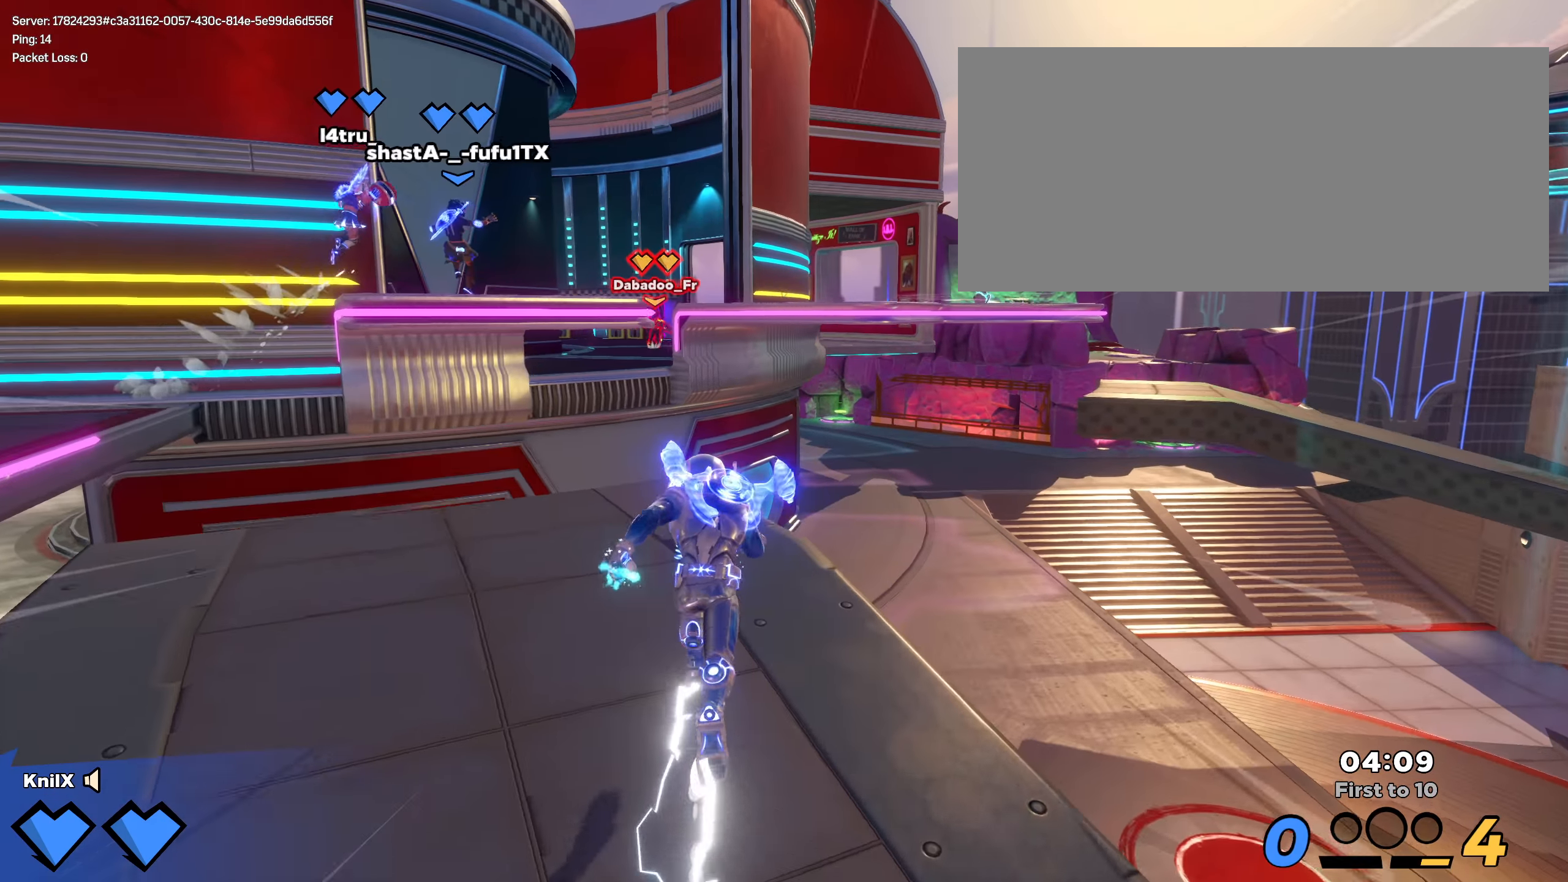
{"keys": ["shift", "space", "w"], "mouse": [], "events": [[359, "space", "down"]]}
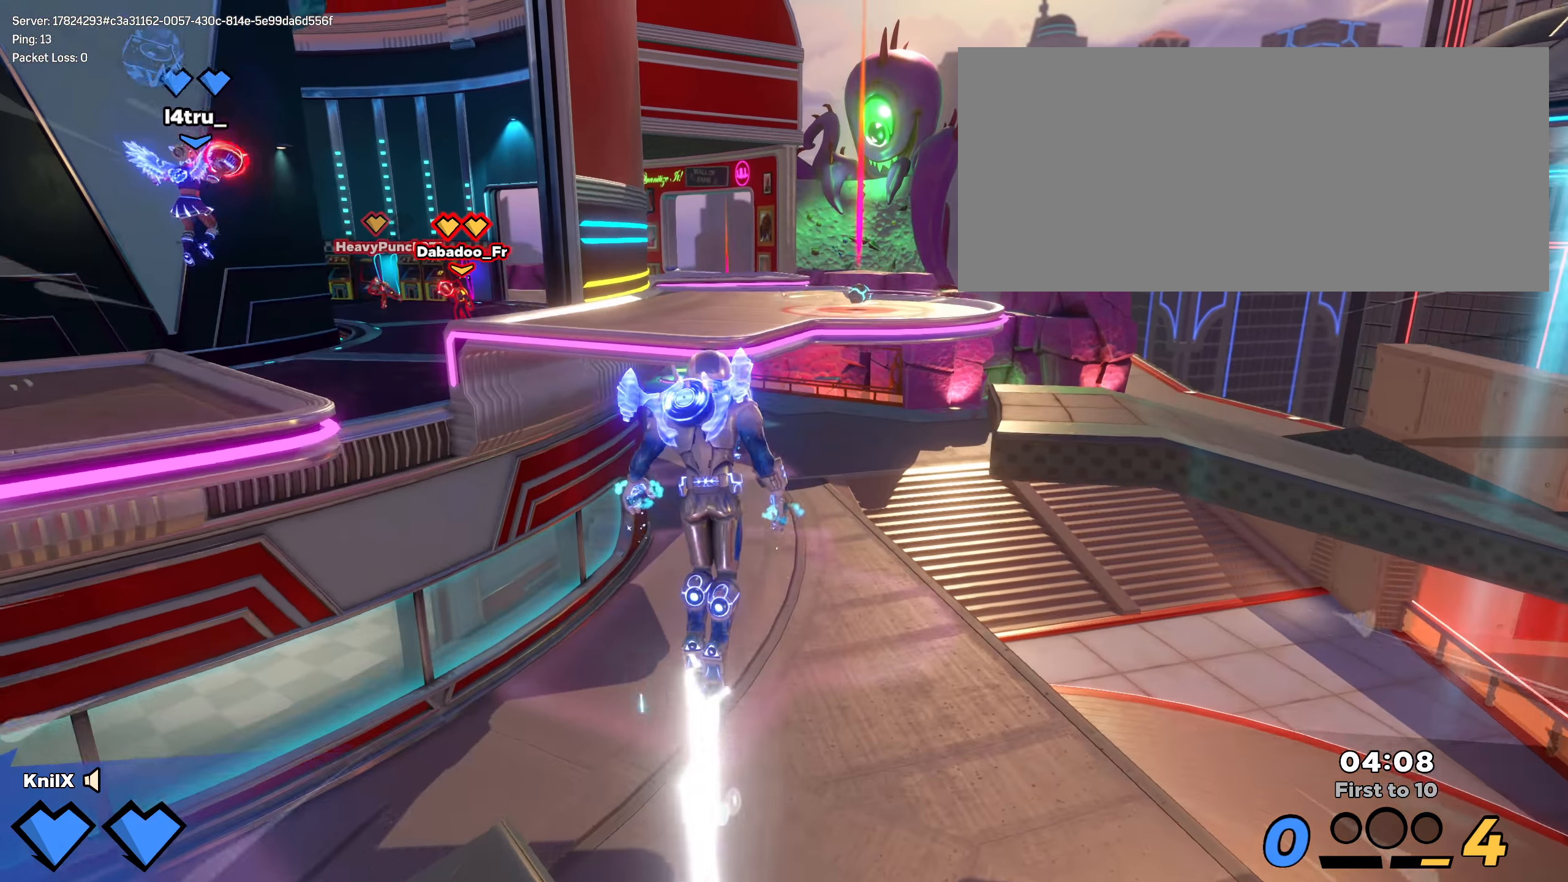
{"keys": ["shift", "w"], "mouse": [], "events": [[25, "space", "up"], [308, "q", "down"], [458, "q", "up"]]}
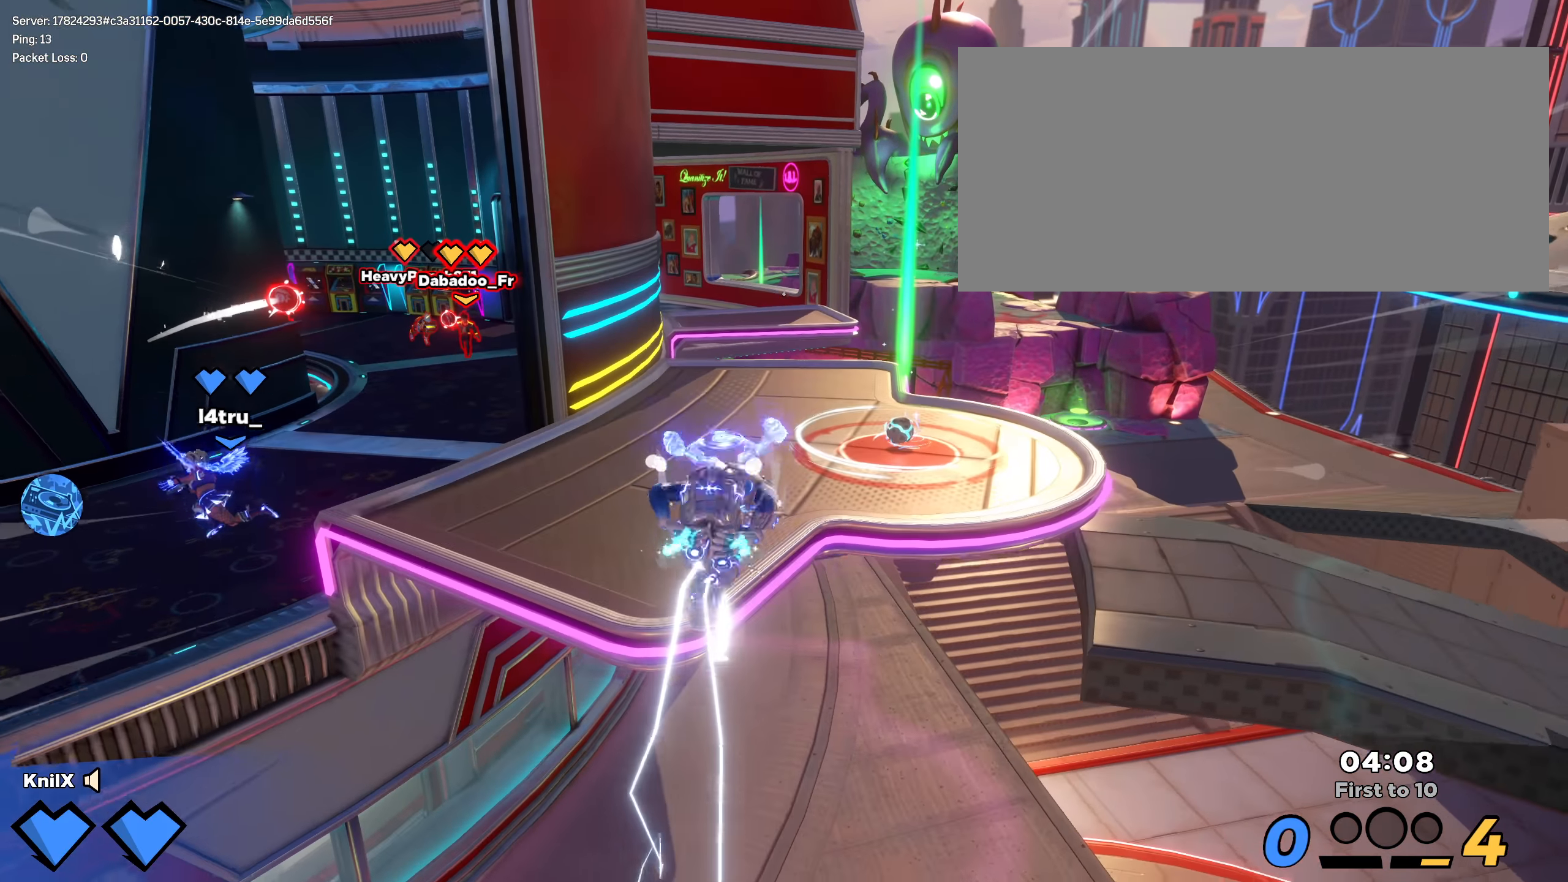
{"keys": ["d", "shift", "w"], "mouse": [], "events": [[358, "d", "down"]]}
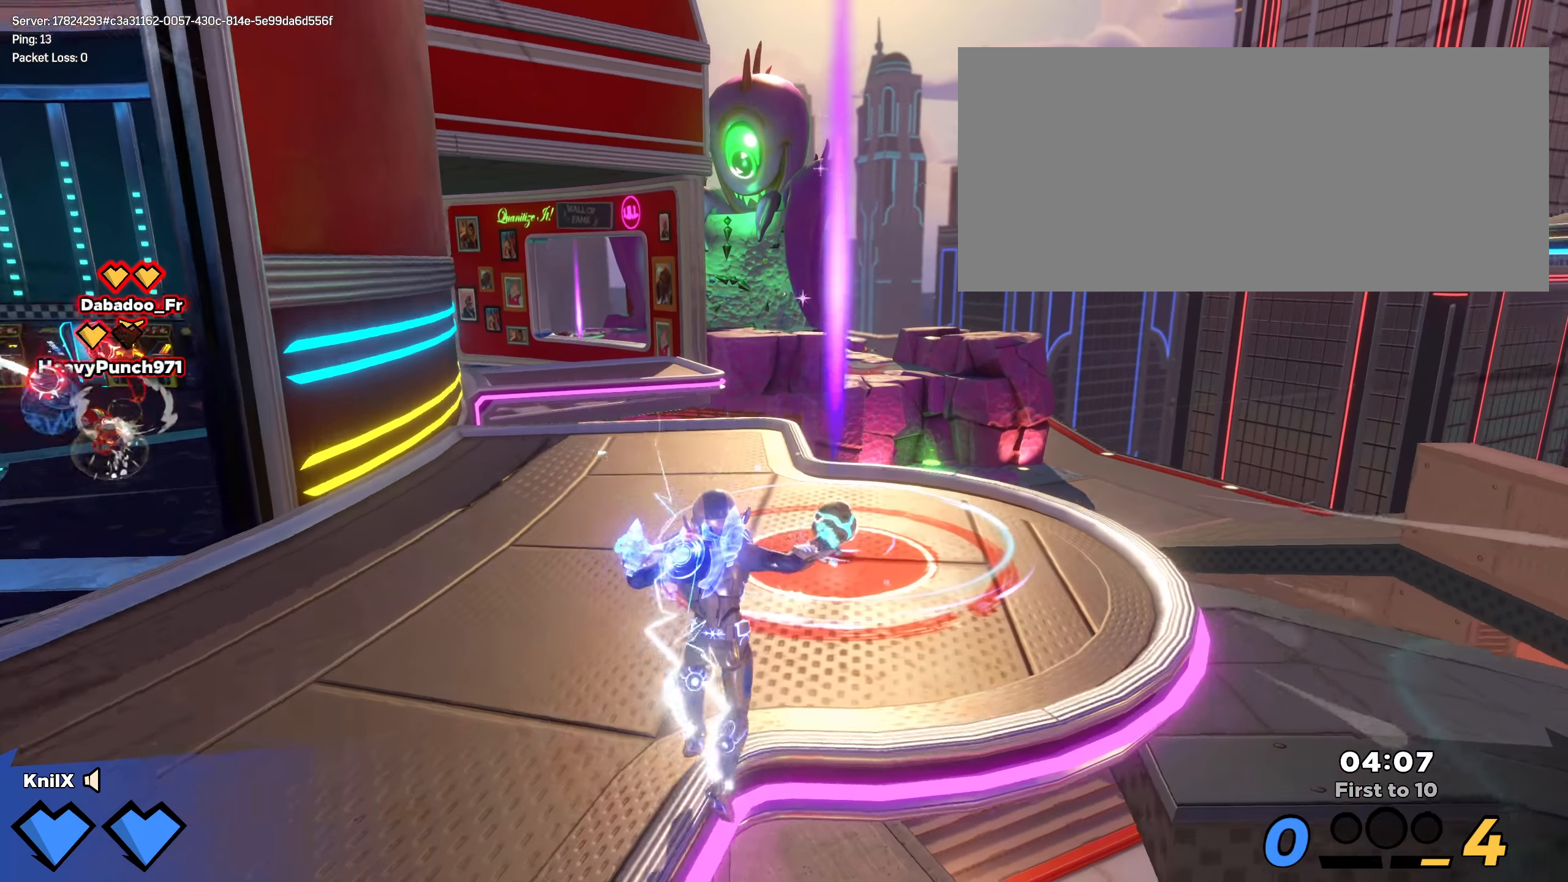
{"keys": ["a", "e"], "mouse": ["wheel"], "events": [[325, "w", "up"], [400, "d", "up"], [416, "a", "down"], [416, "e", "down"], [416, "w", "down"], [425, "mouse_wheel", "down"], [433, "shift", "up"], [433, "w", "up"]]}